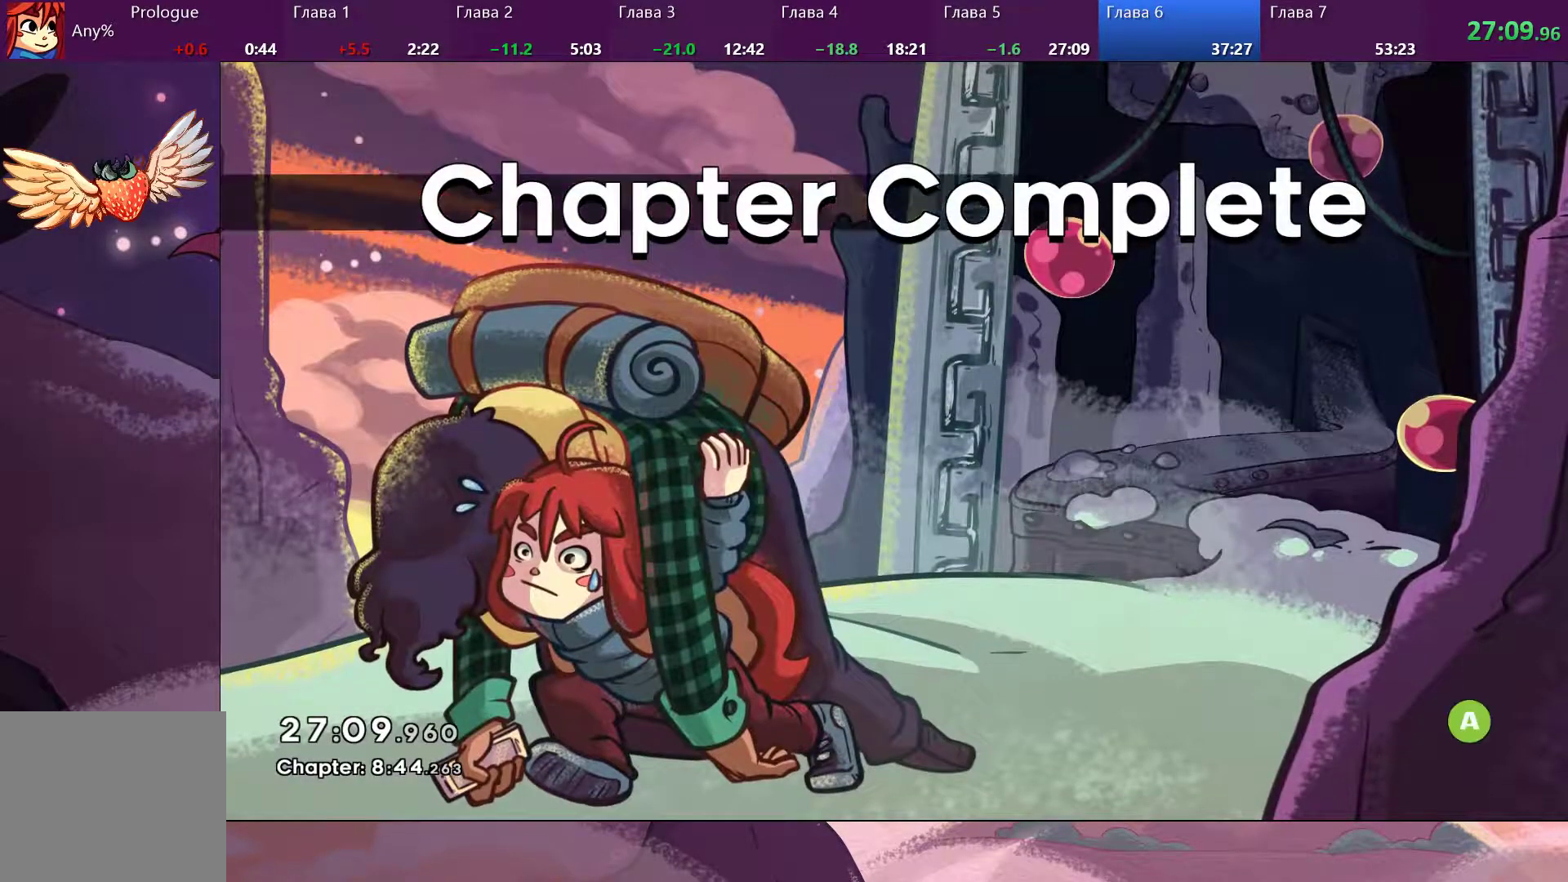
Gameplay with a controller (PlayStation layout); each line is a JSON object with the inputs held at the frame after it. "events" lists button and stick changes between this image and that frame as [ms after this image, input, new state], when the widget could be followed in between.
{"buttons": ["CROSS"], "left_stick": "center", "right_stick": "center", "events": [[400, "CROSS", "down"]]}
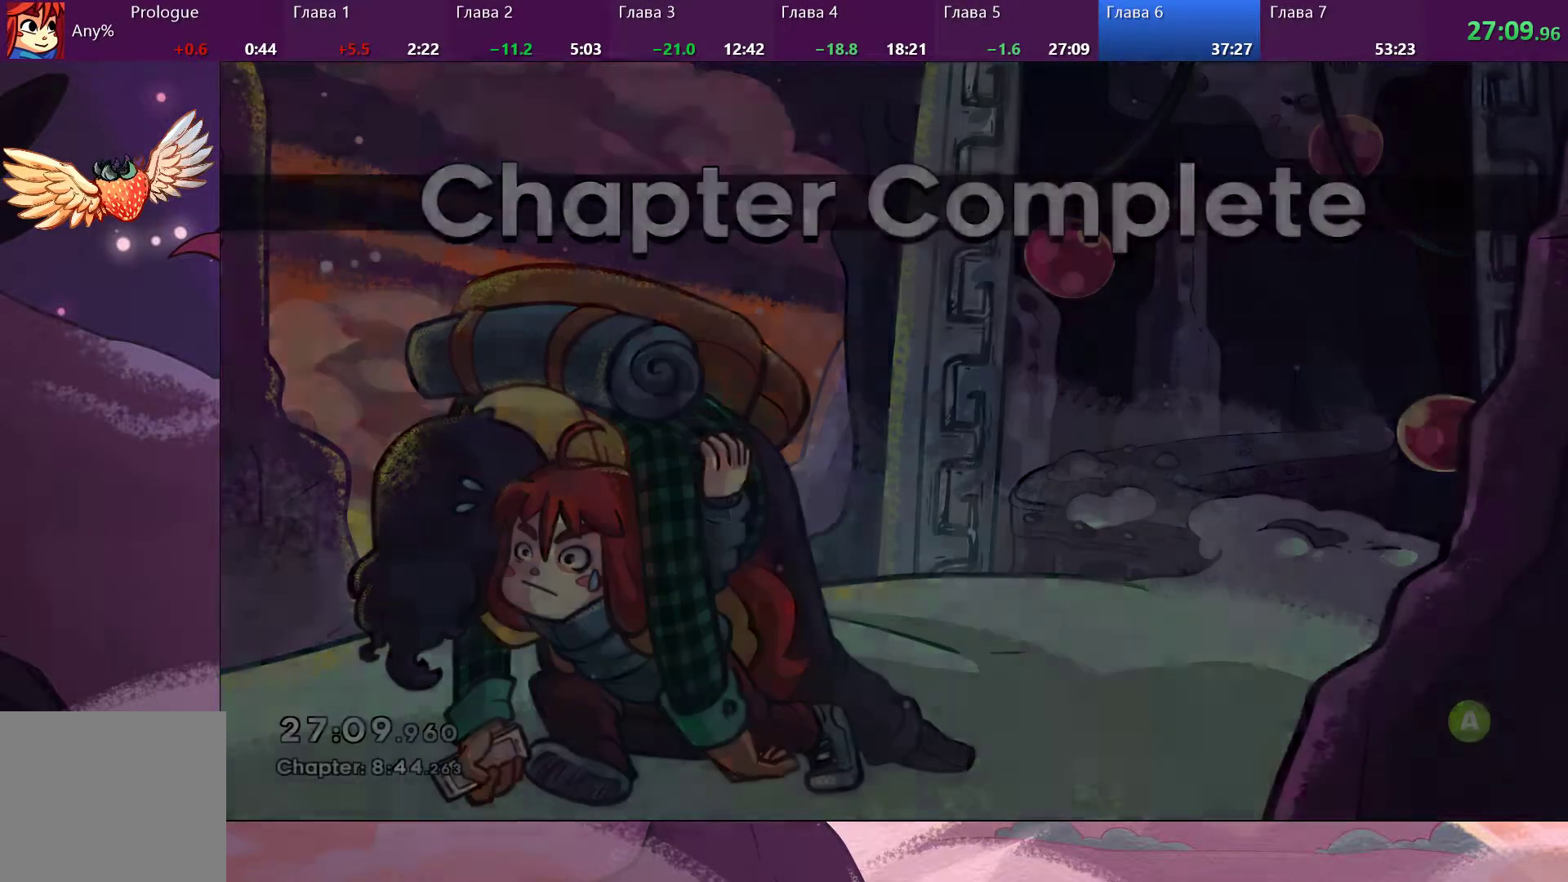
{"buttons": [], "left_stick": "center", "right_stick": "center", "events": [[33, "CROSS", "up"]]}
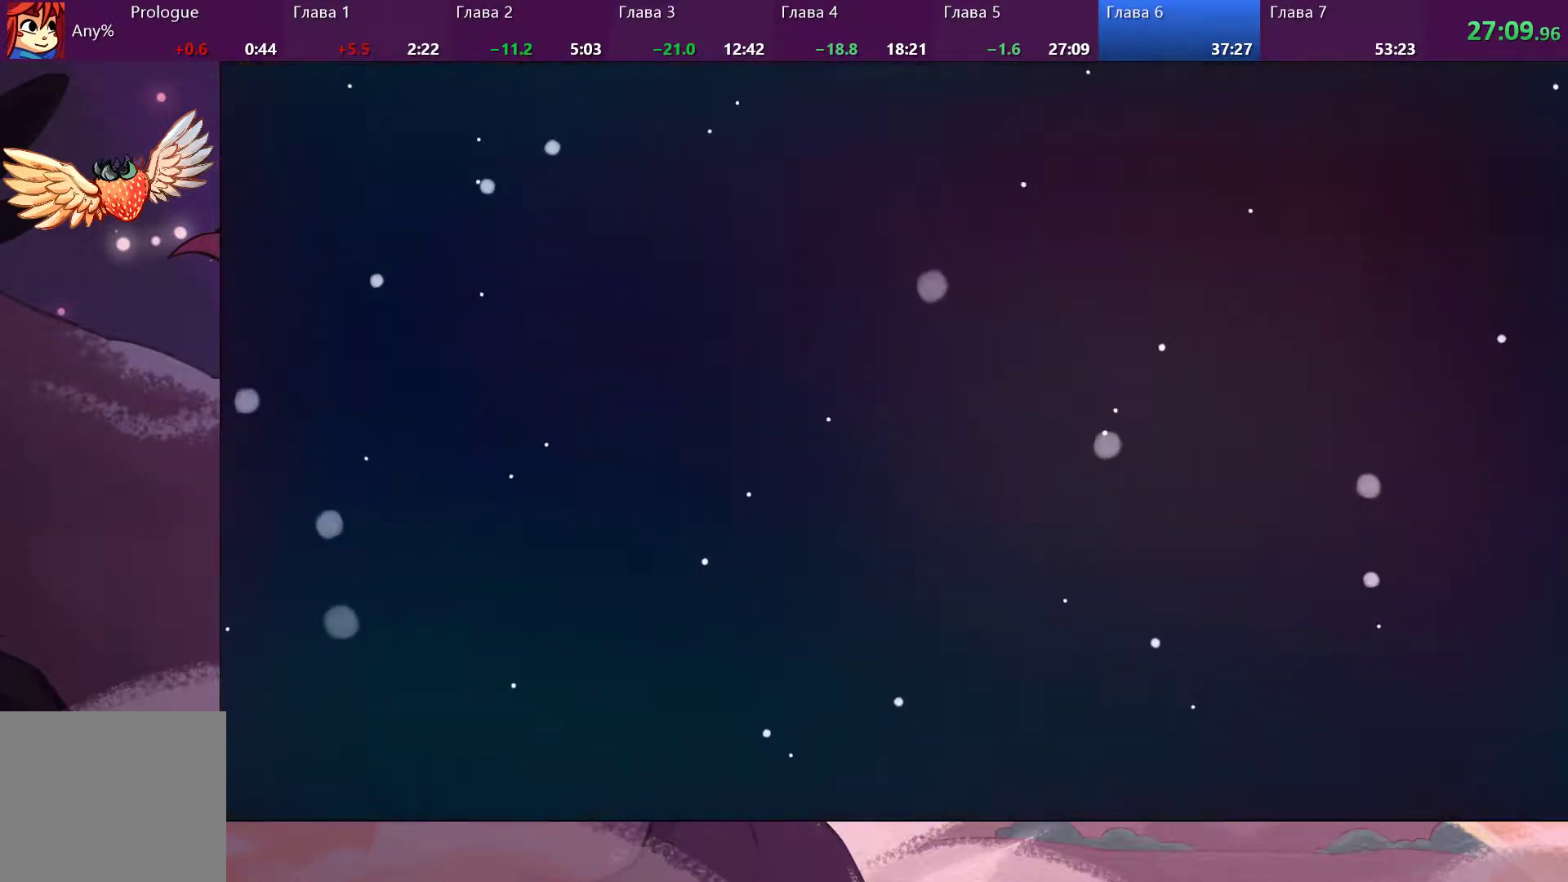
{"buttons": [], "left_stick": "center", "right_stick": "center", "events": []}
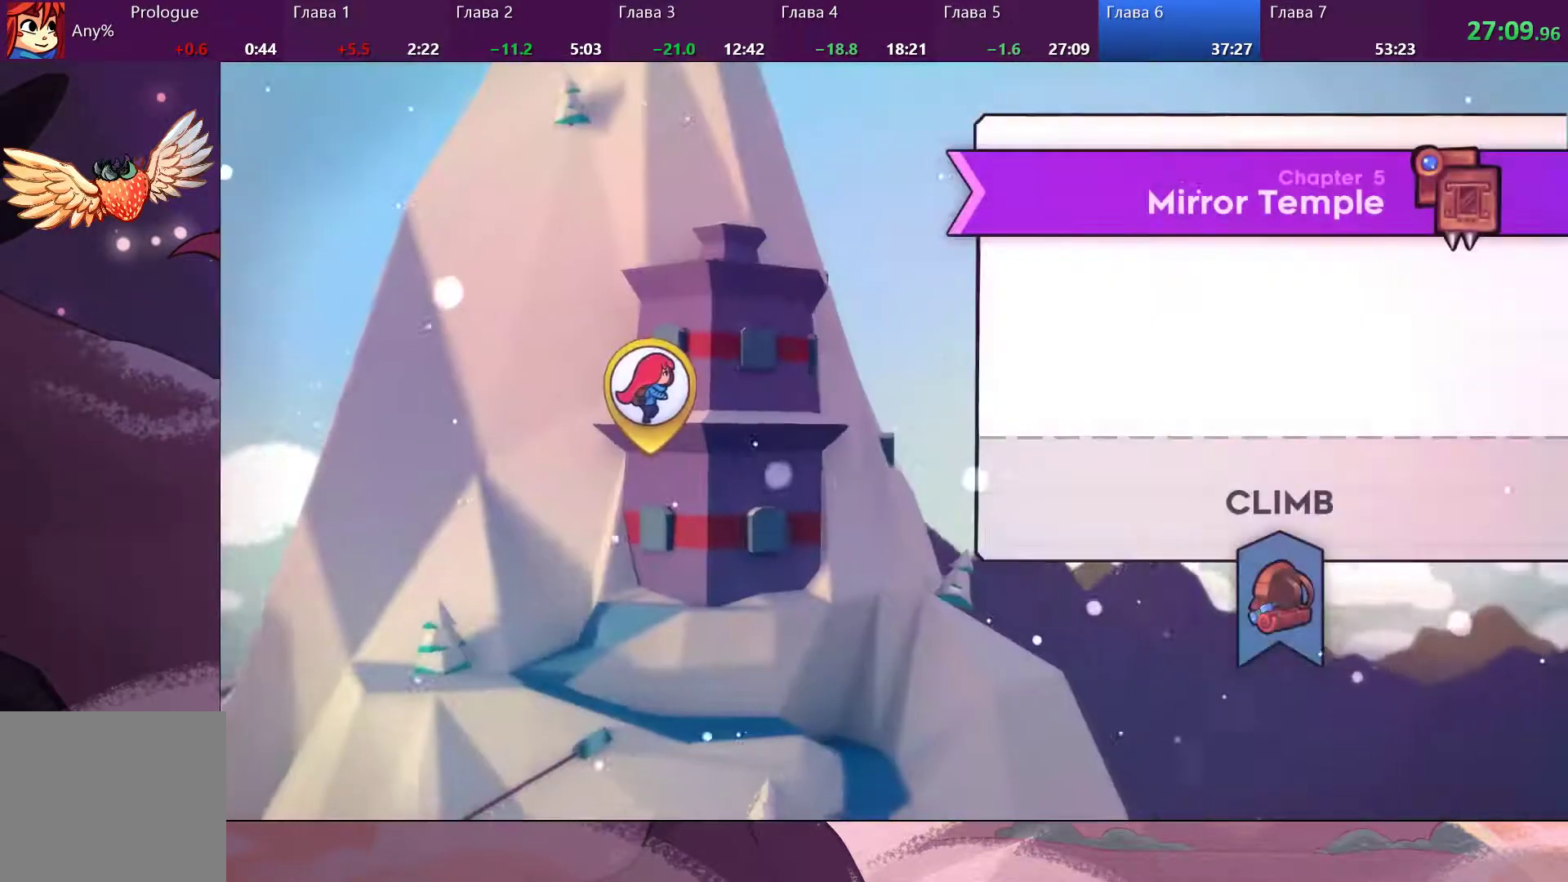
{"buttons": [], "left_stick": "center", "right_stick": "center", "events": []}
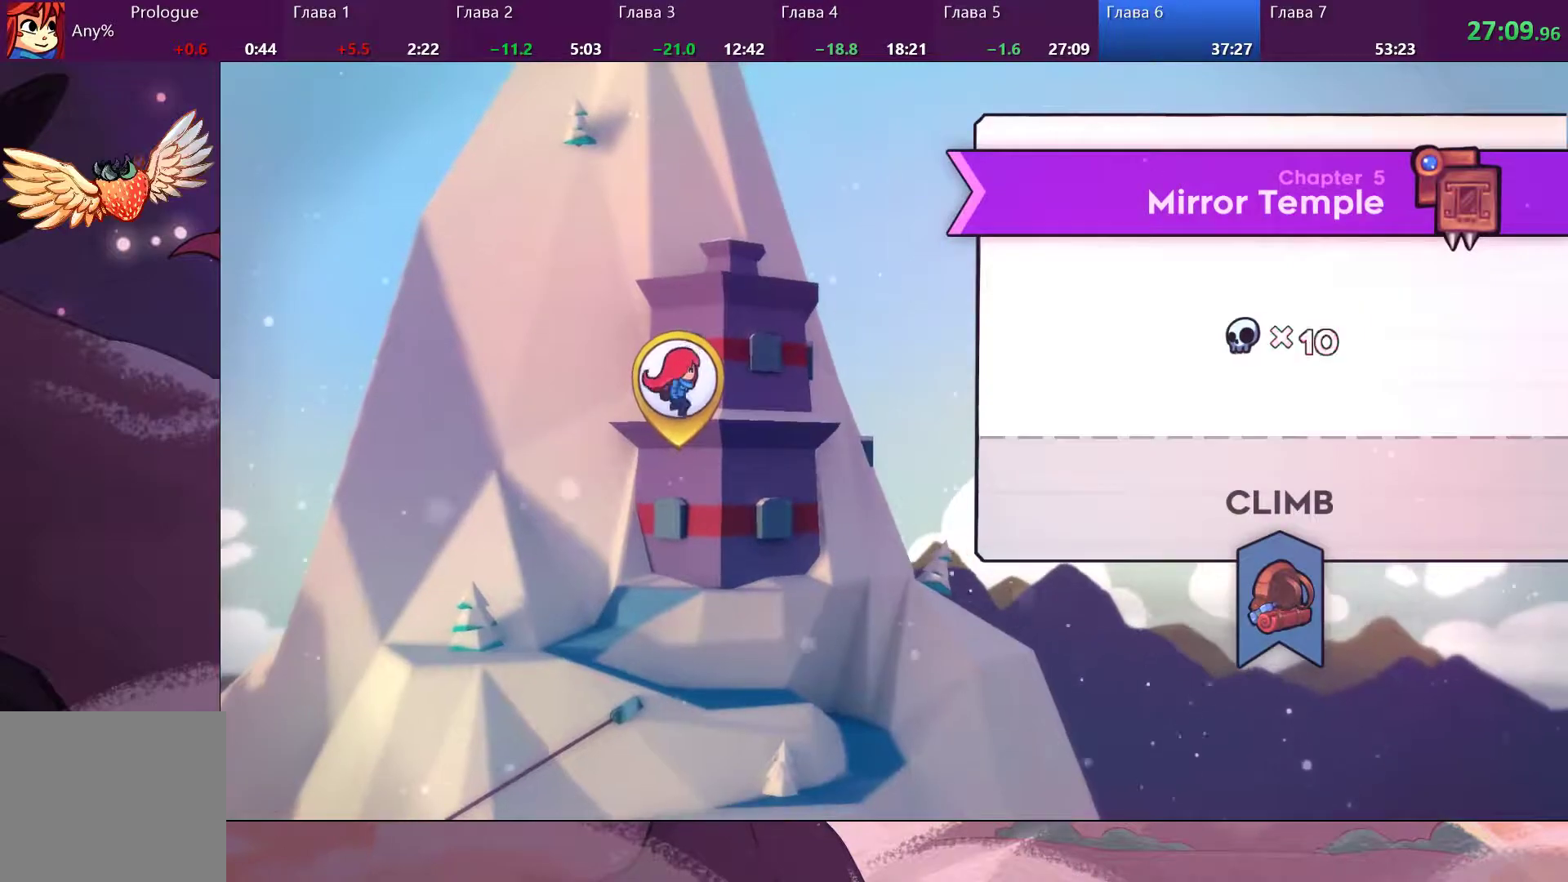
{"buttons": [], "left_stick": "center", "right_stick": "center", "events": []}
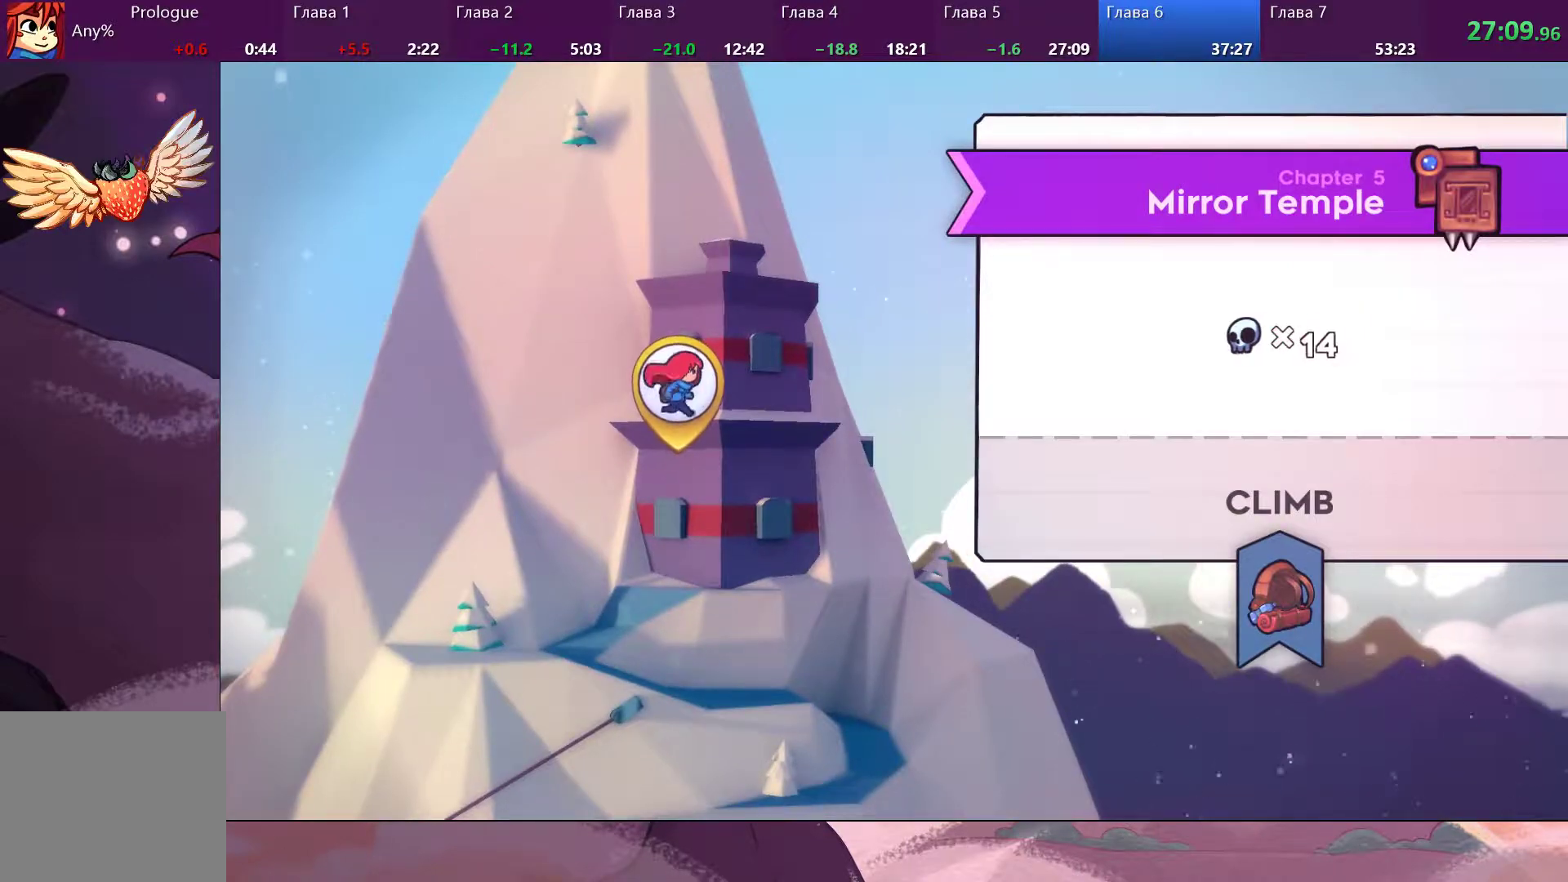
{"buttons": [], "left_stick": "center", "right_stick": "center", "events": []}
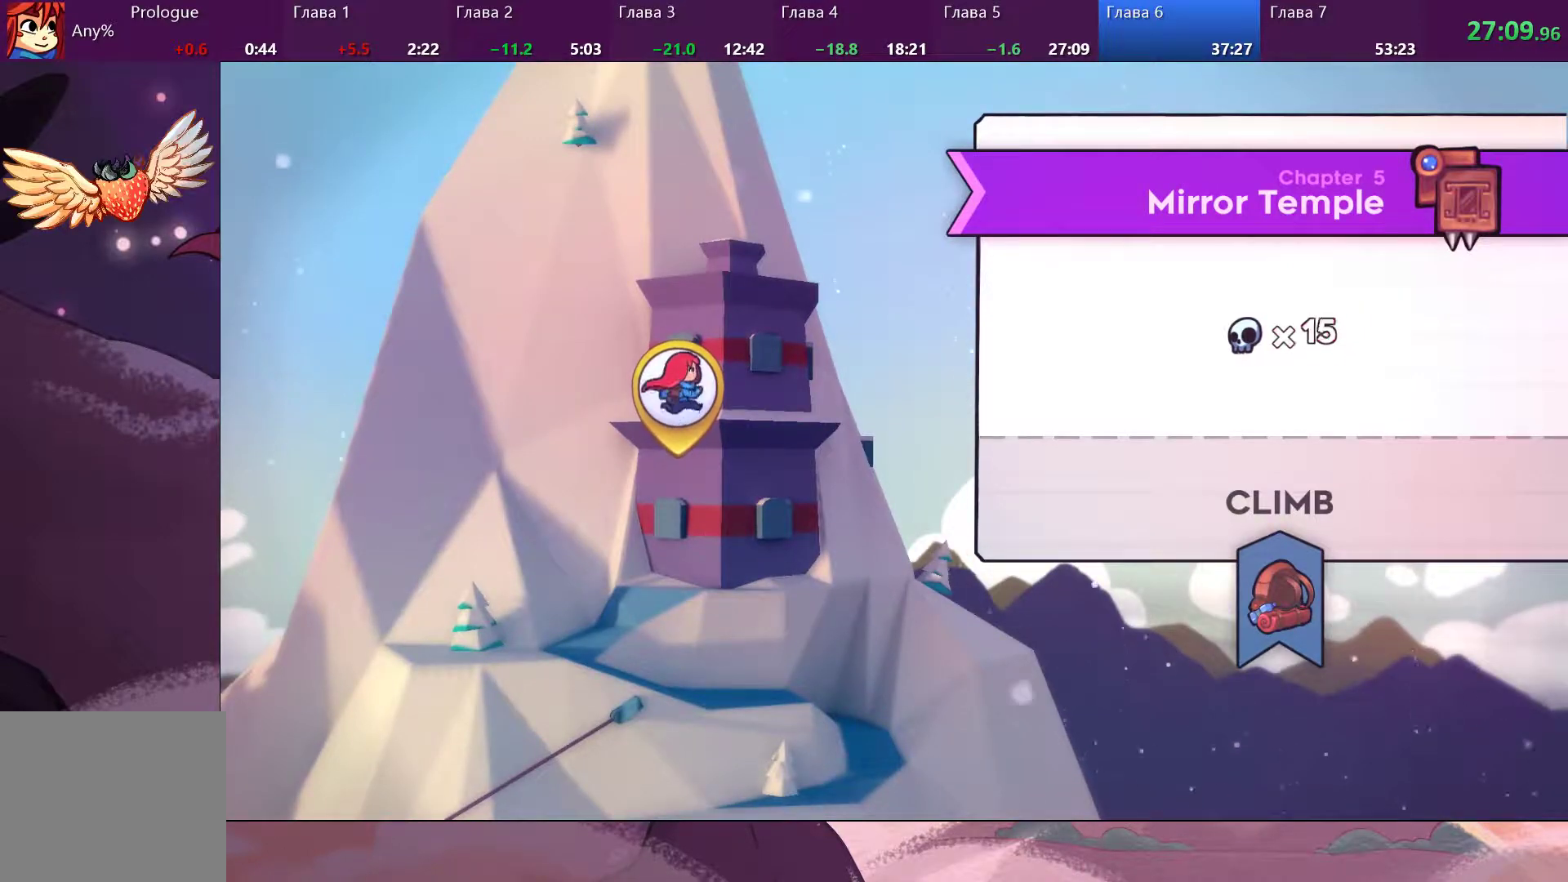
{"buttons": [], "left_stick": "center", "right_stick": "center", "events": []}
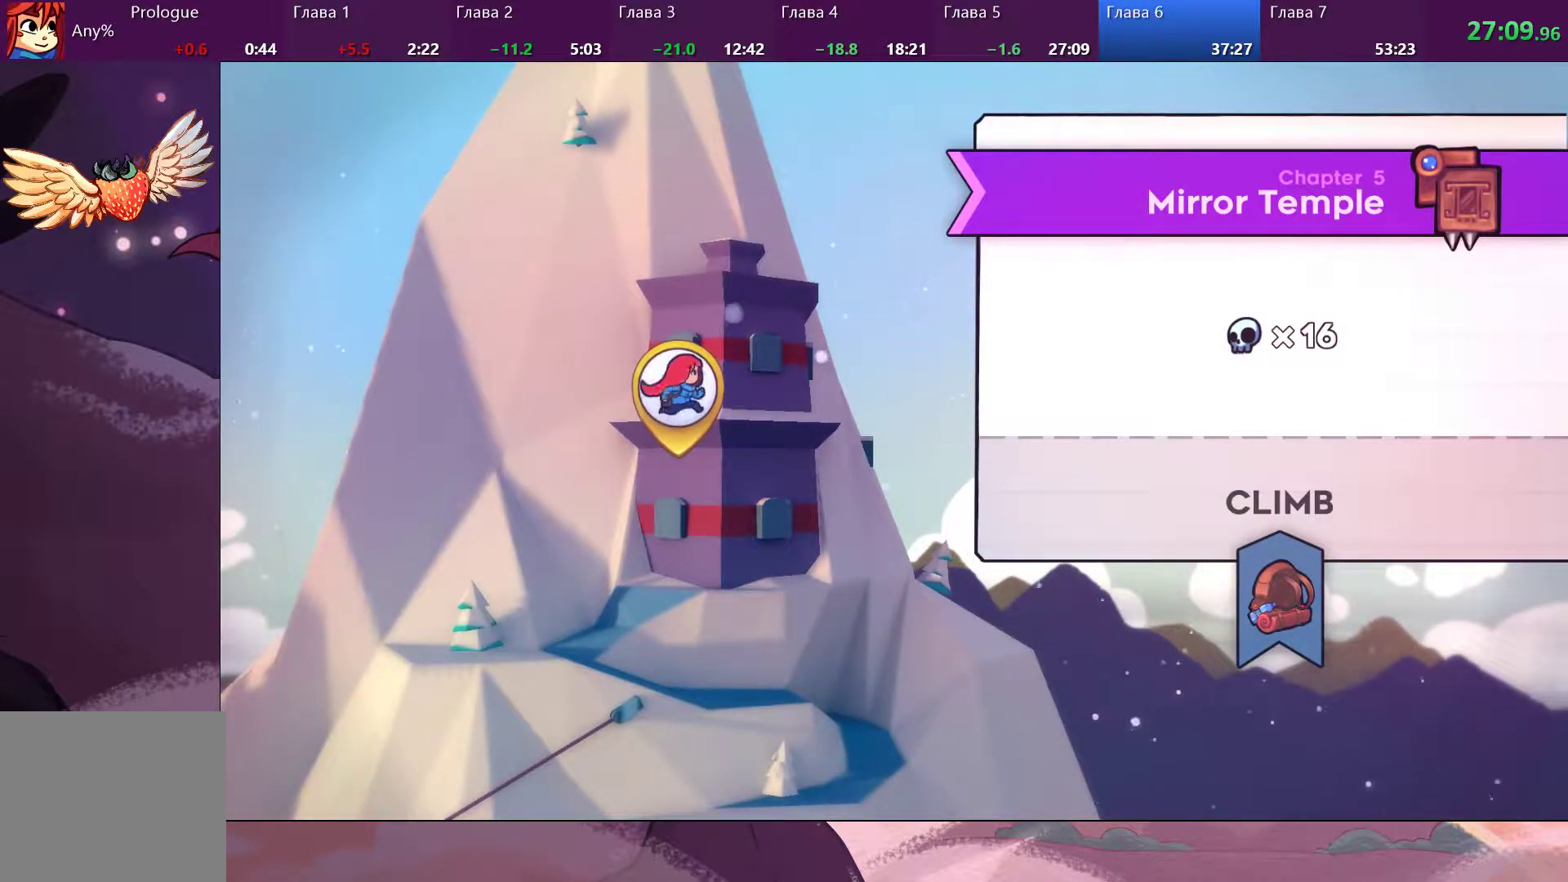
{"buttons": [], "left_stick": "center", "right_stick": "center", "events": []}
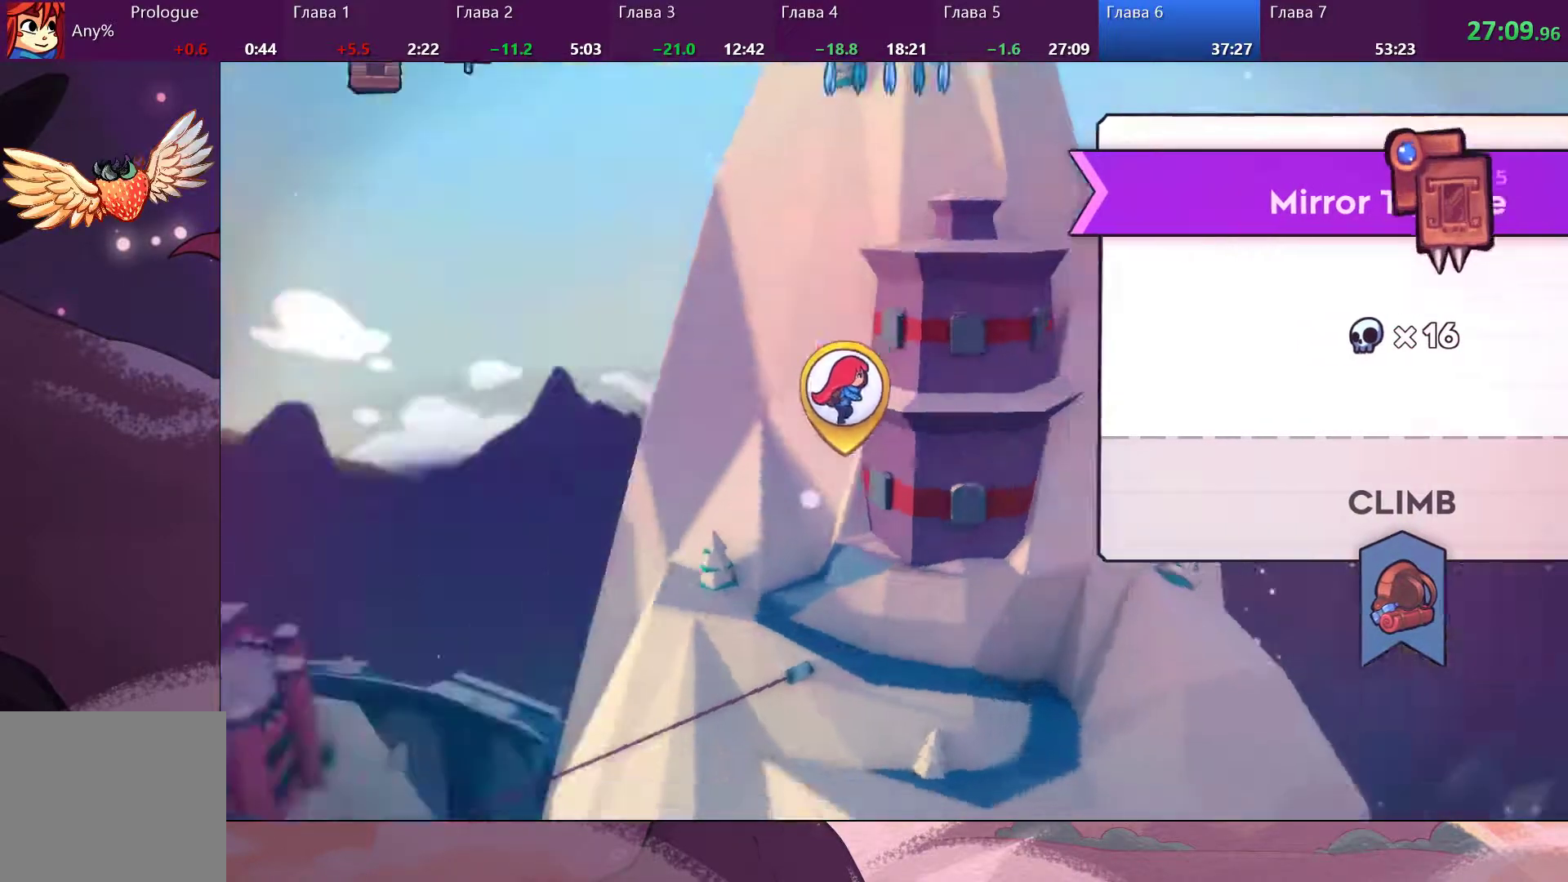
{"buttons": [], "left_stick": "center", "right_stick": "right", "events": [[367, "right_stick", "right"]]}
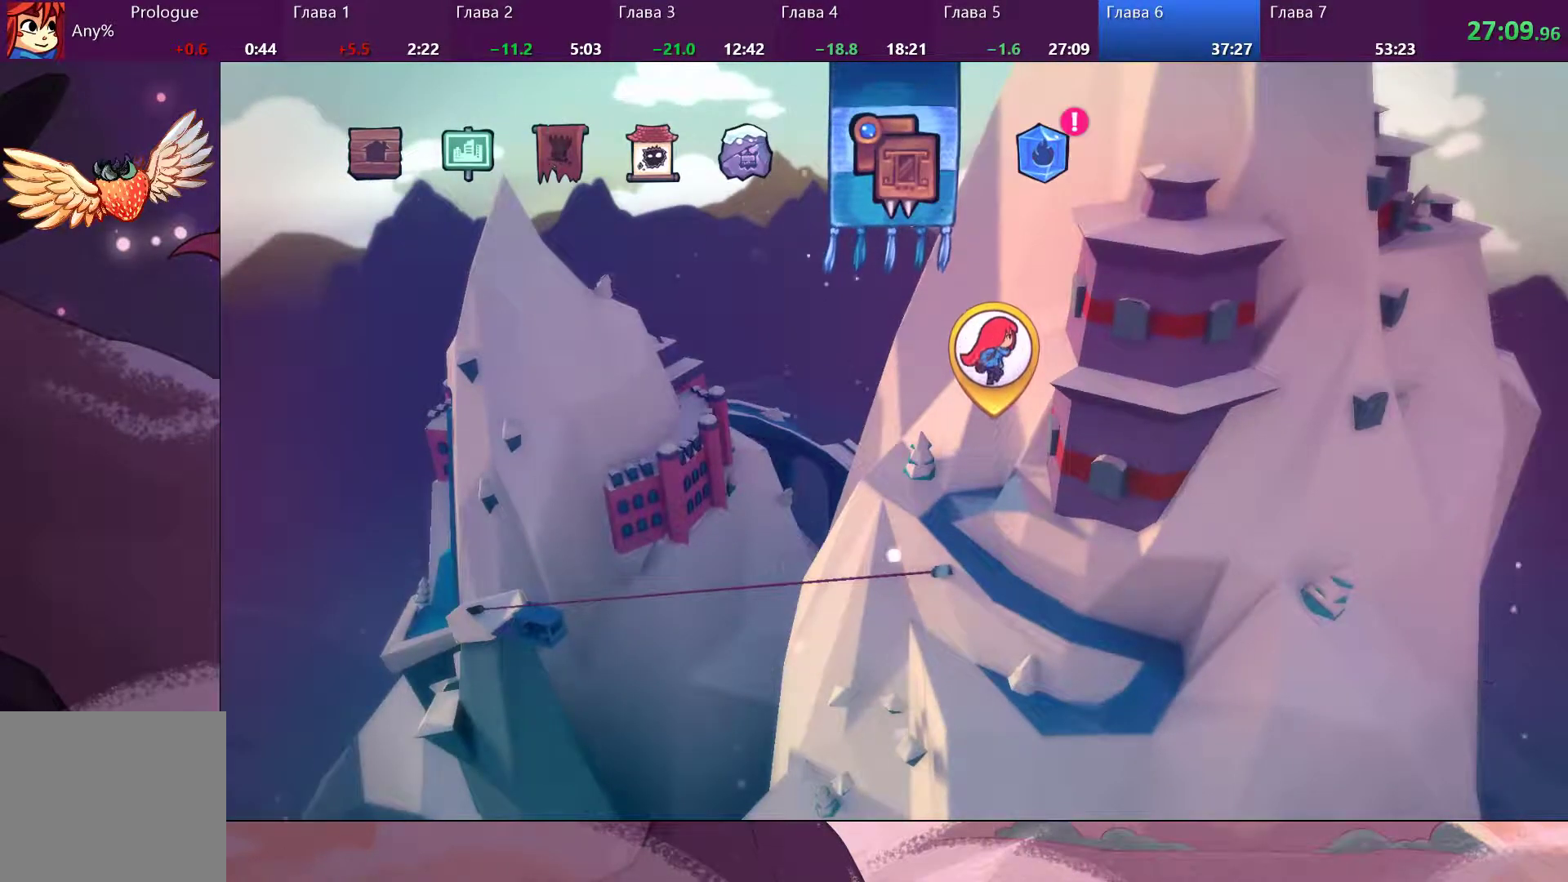
{"buttons": [], "left_stick": "center", "right_stick": "center", "events": [[167, "DPAD_RIGHT", "down"], [300, "DPAD_RIGHT", "up"], [400, "right_stick", "center"]]}
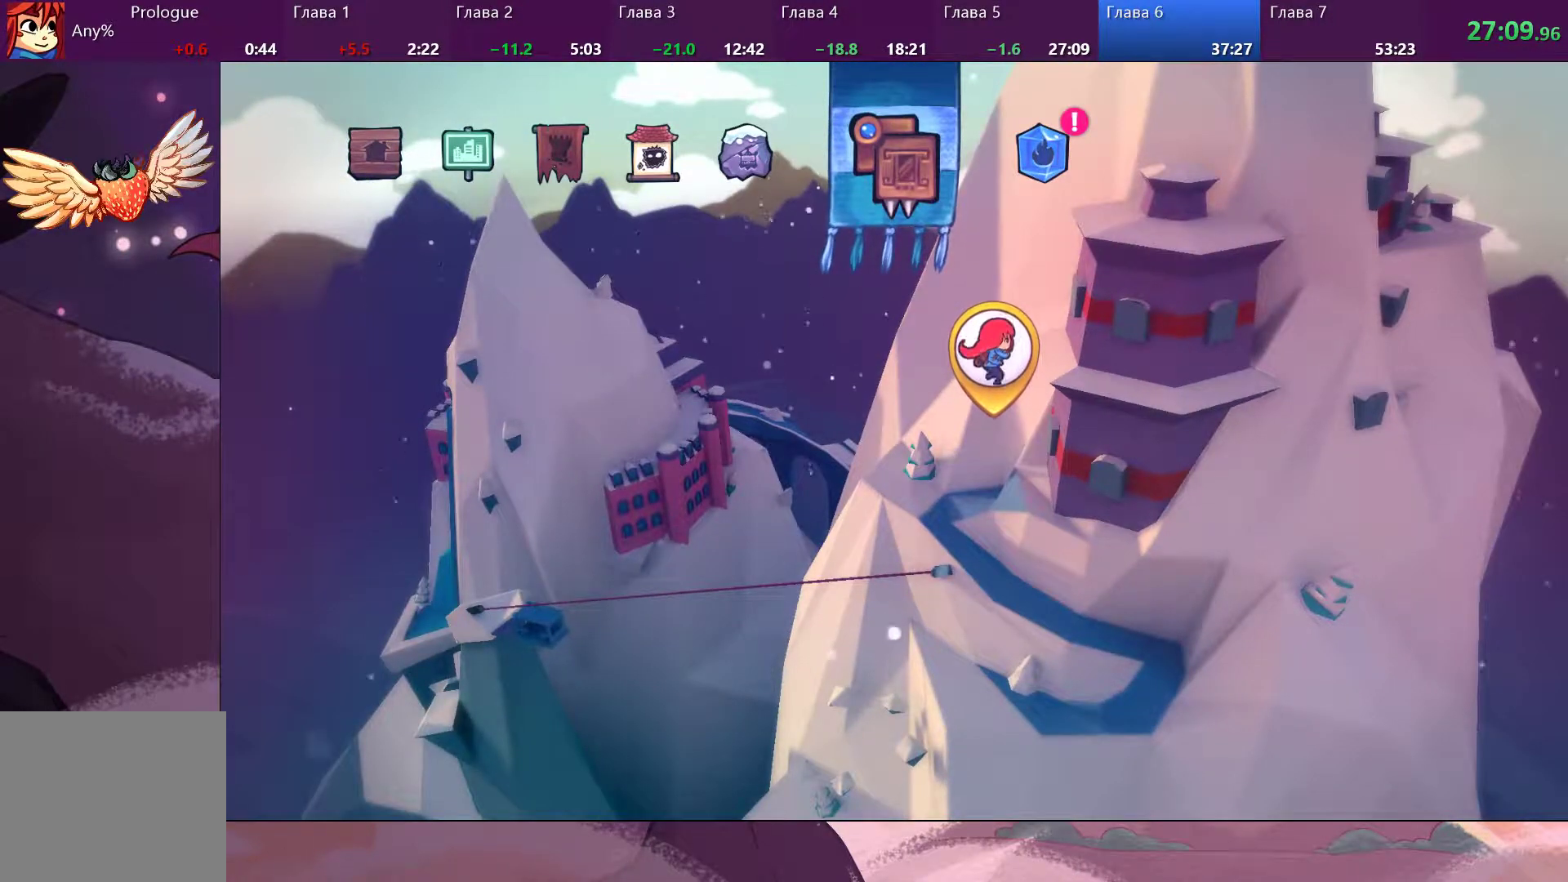
{"buttons": [], "left_stick": "center", "right_stick": "center", "events": [[133, "DPAD_RIGHT", "down"], [300, "DPAD_RIGHT", "up"]]}
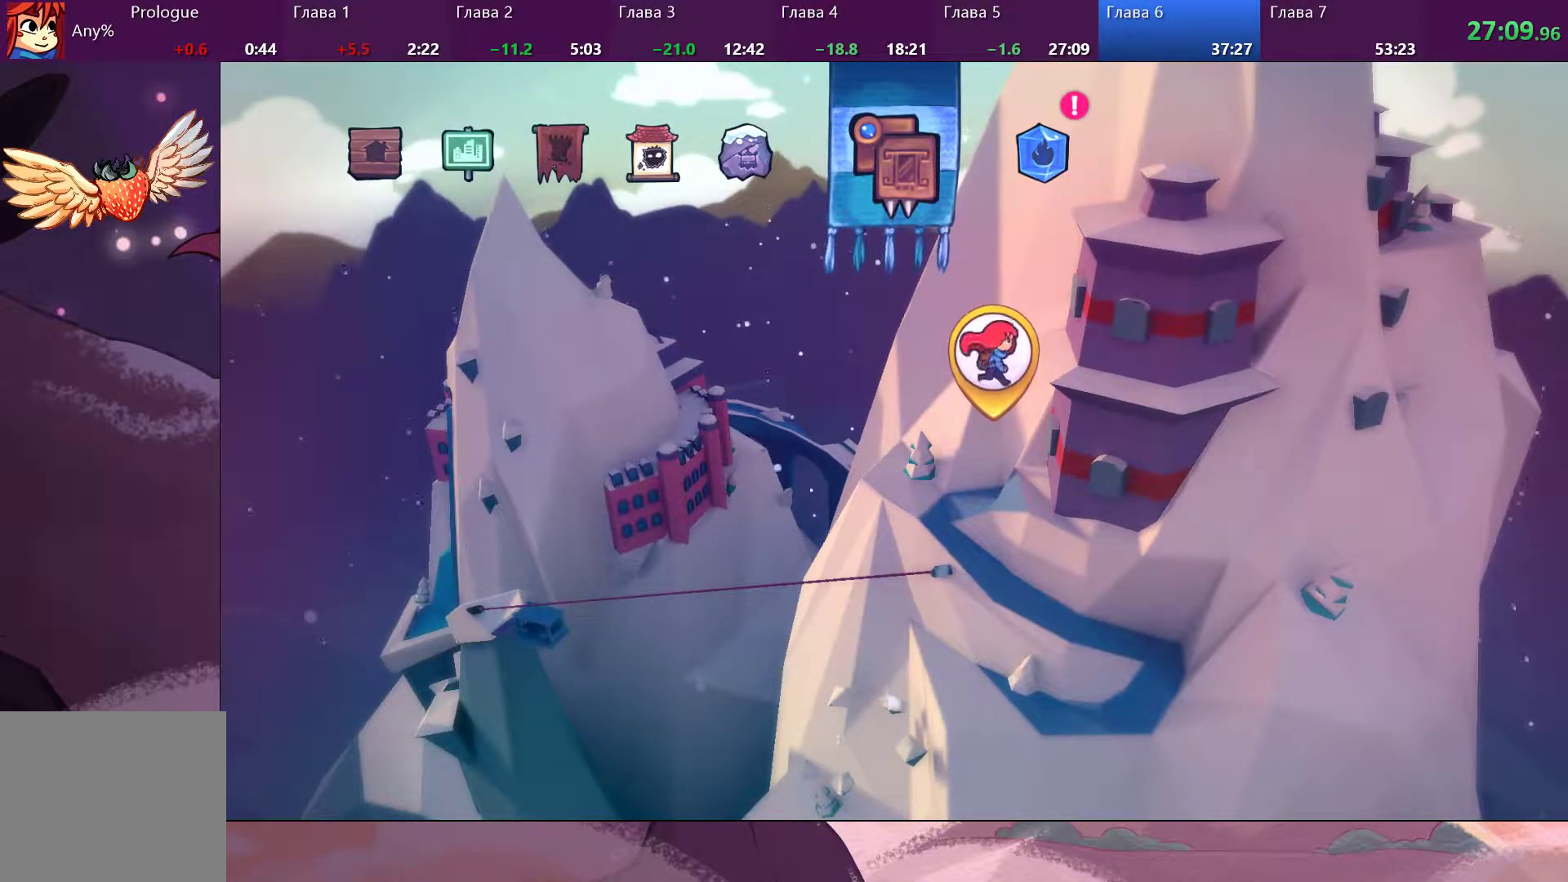
{"buttons": [], "left_stick": "center", "right_stick": "center", "events": [[100, "DPAD_RIGHT", "down"], [233, "DPAD_RIGHT", "up"], [333, "CROSS", "down"], [467, "CROSS", "up"]]}
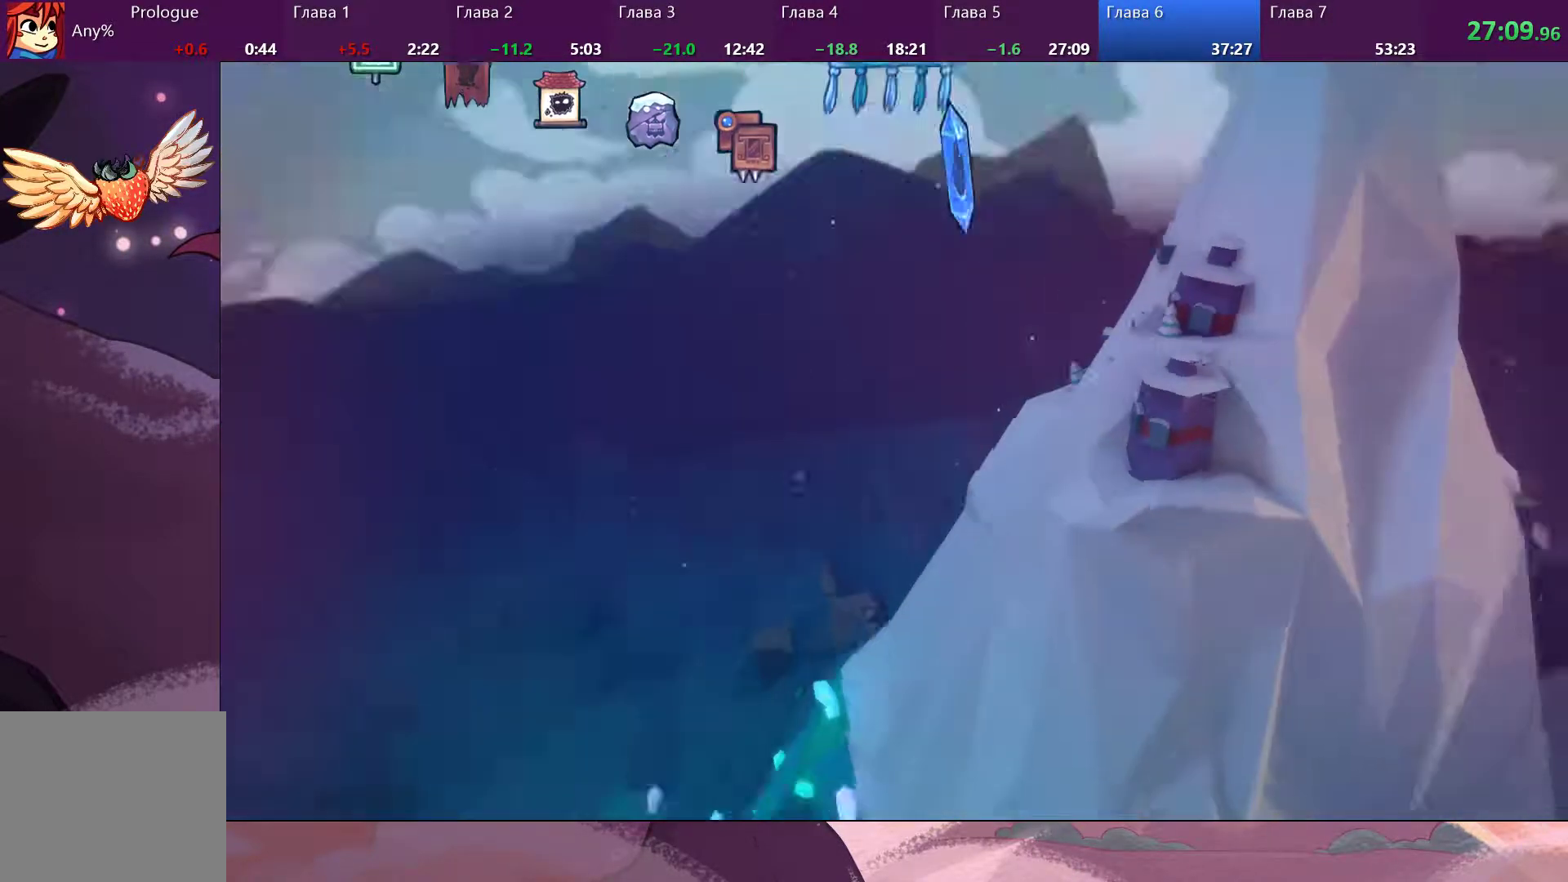
{"buttons": [], "left_stick": "center", "right_stick": "center", "events": []}
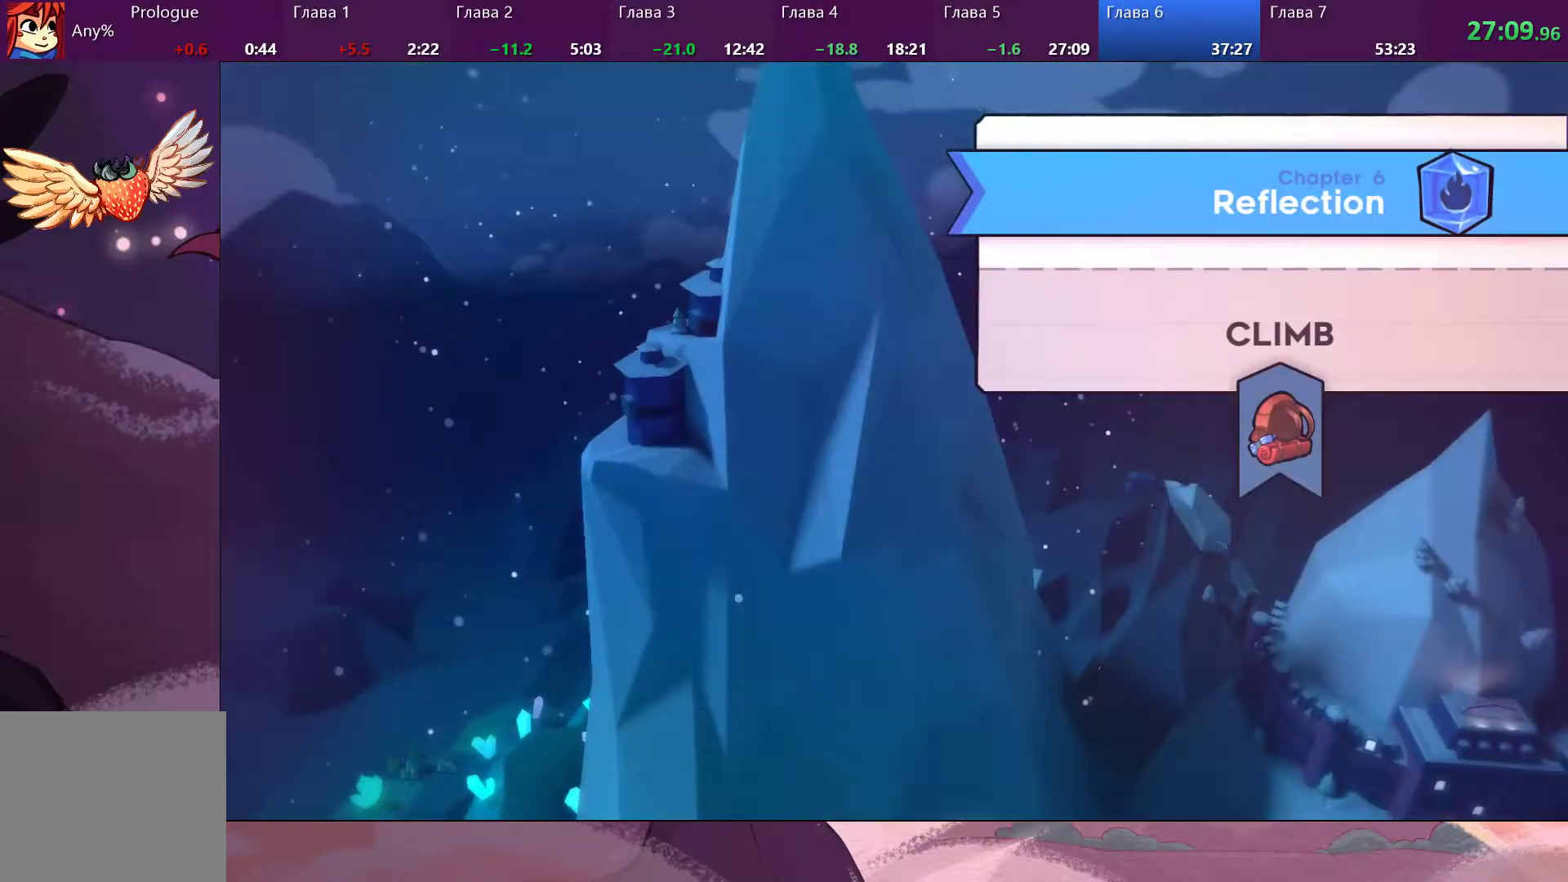
{"buttons": [], "left_stick": "center", "right_stick": "center", "events": [[67, "CROSS", "down"], [233, "CROSS", "up"]]}
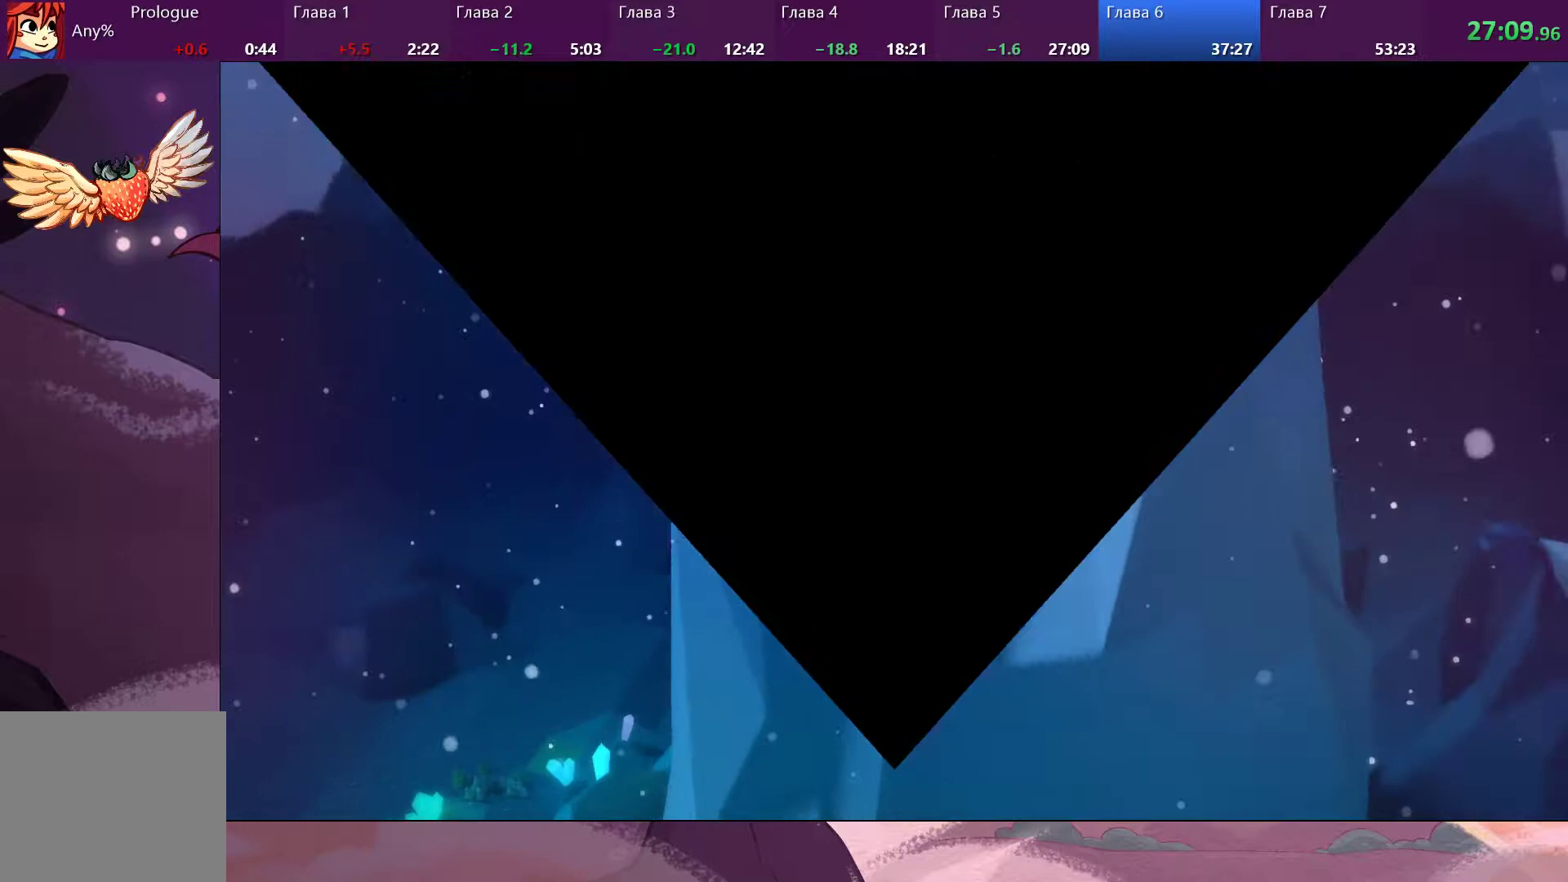
{"buttons": [], "left_stick": "center", "right_stick": "center", "events": []}
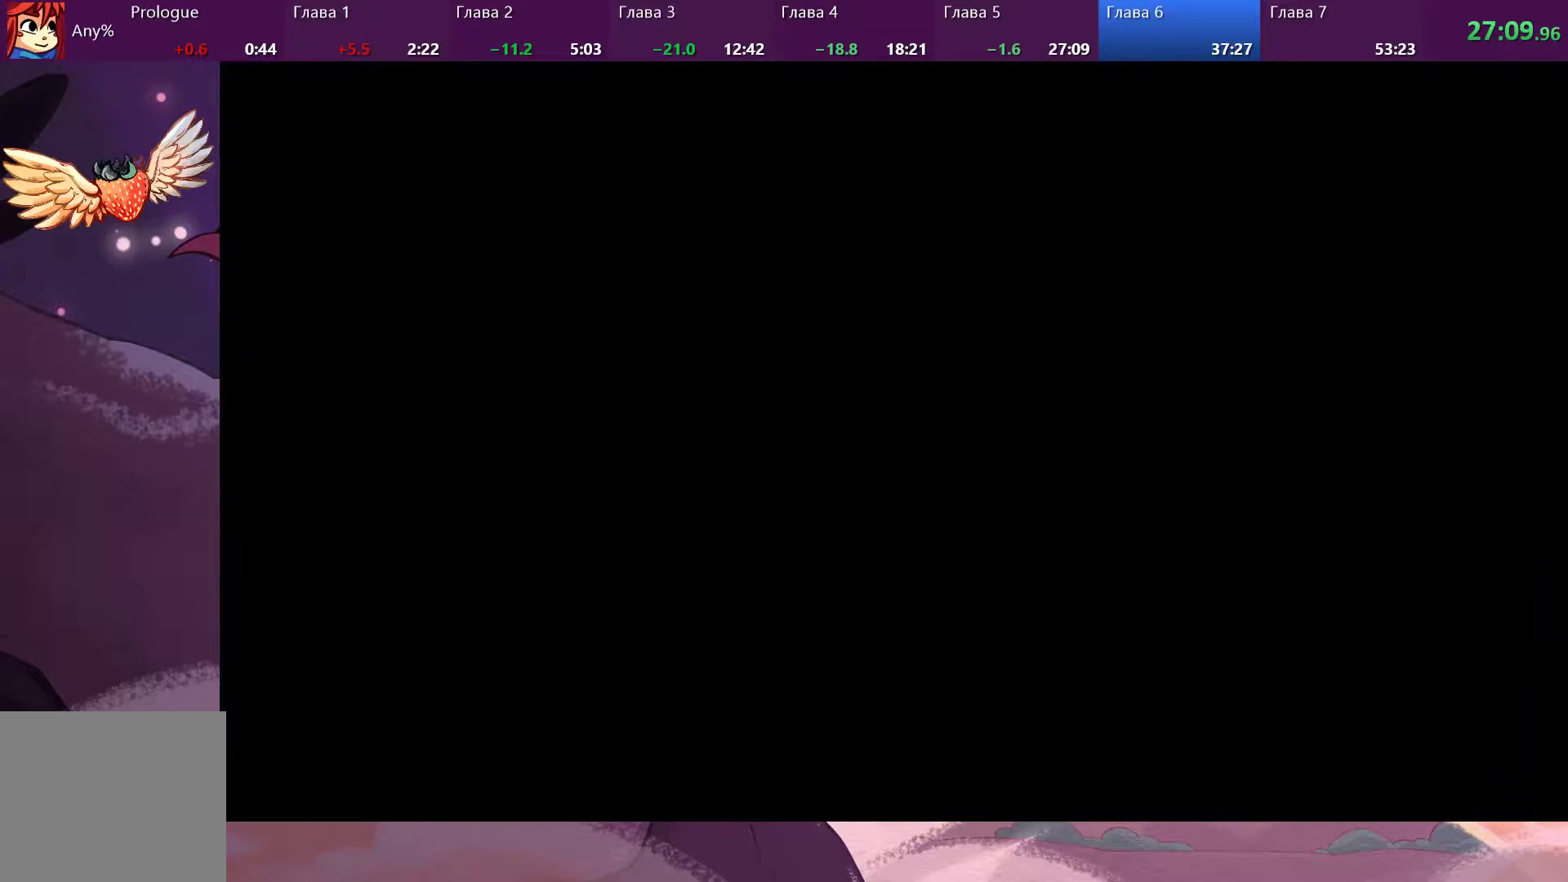
{"buttons": [], "left_stick": "center", "right_stick": "center", "events": []}
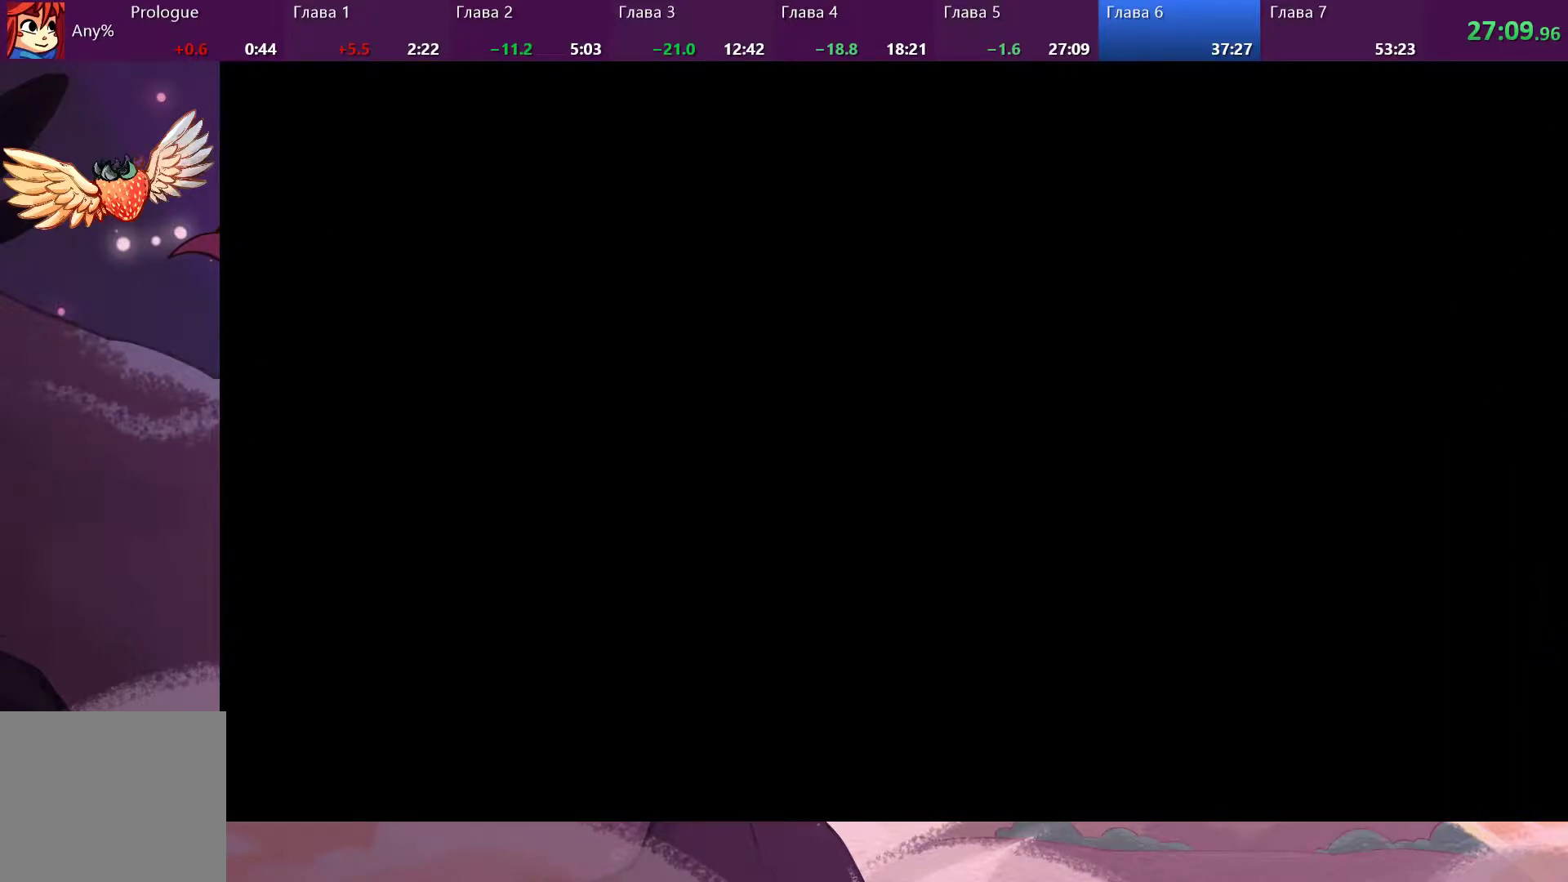
{"buttons": [], "left_stick": "center", "right_stick": "center", "events": []}
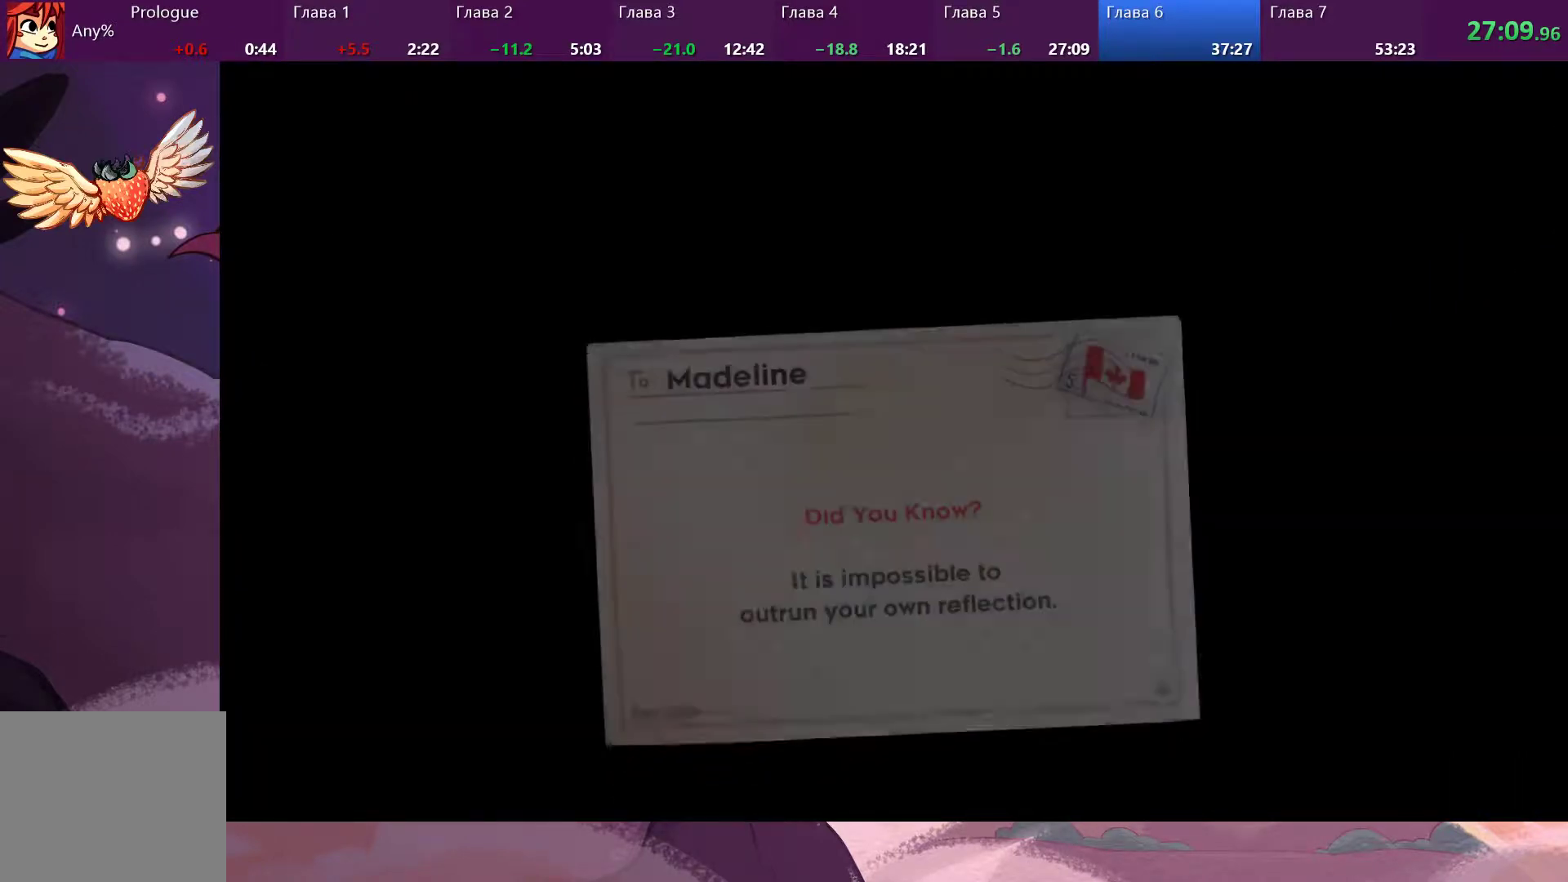
{"buttons": ["CROSS"], "left_stick": "center", "right_stick": "center", "events": [[333, "CROSS", "down"], [467, "CROSS", "up"], [500, "CROSS", "down"]]}
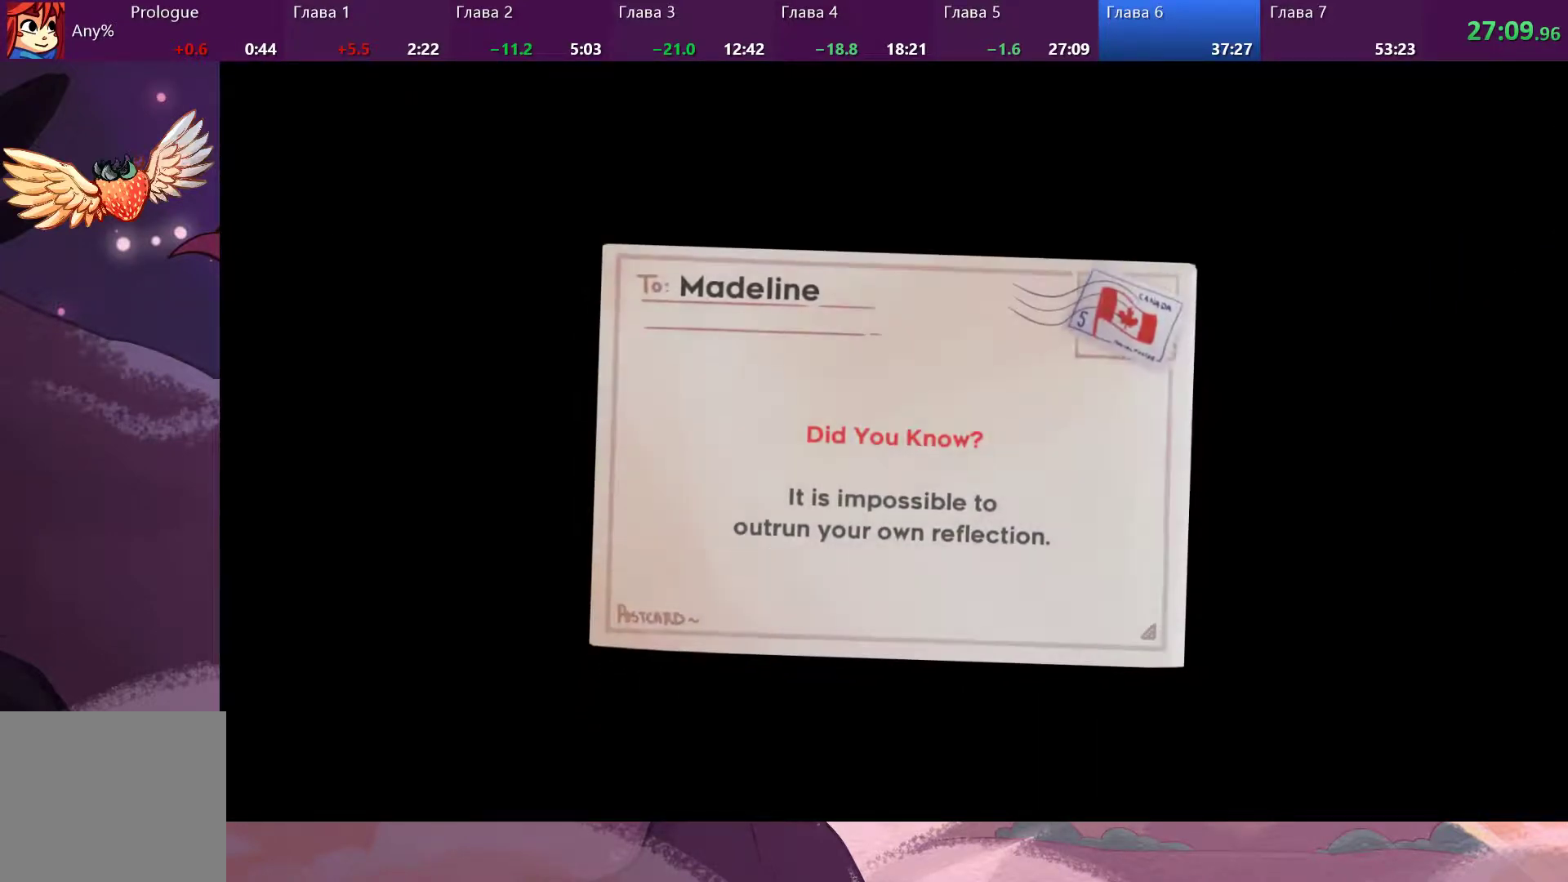
{"buttons": ["CROSS"], "left_stick": "center", "right_stick": "center", "events": [[100, "CROSS", "up"], [200, "CROSS", "down"], [233, "CROSS", "up"], [367, "CROSS", "down"], [400, "CROSS", "up"], [467, "CROSS", "down"]]}
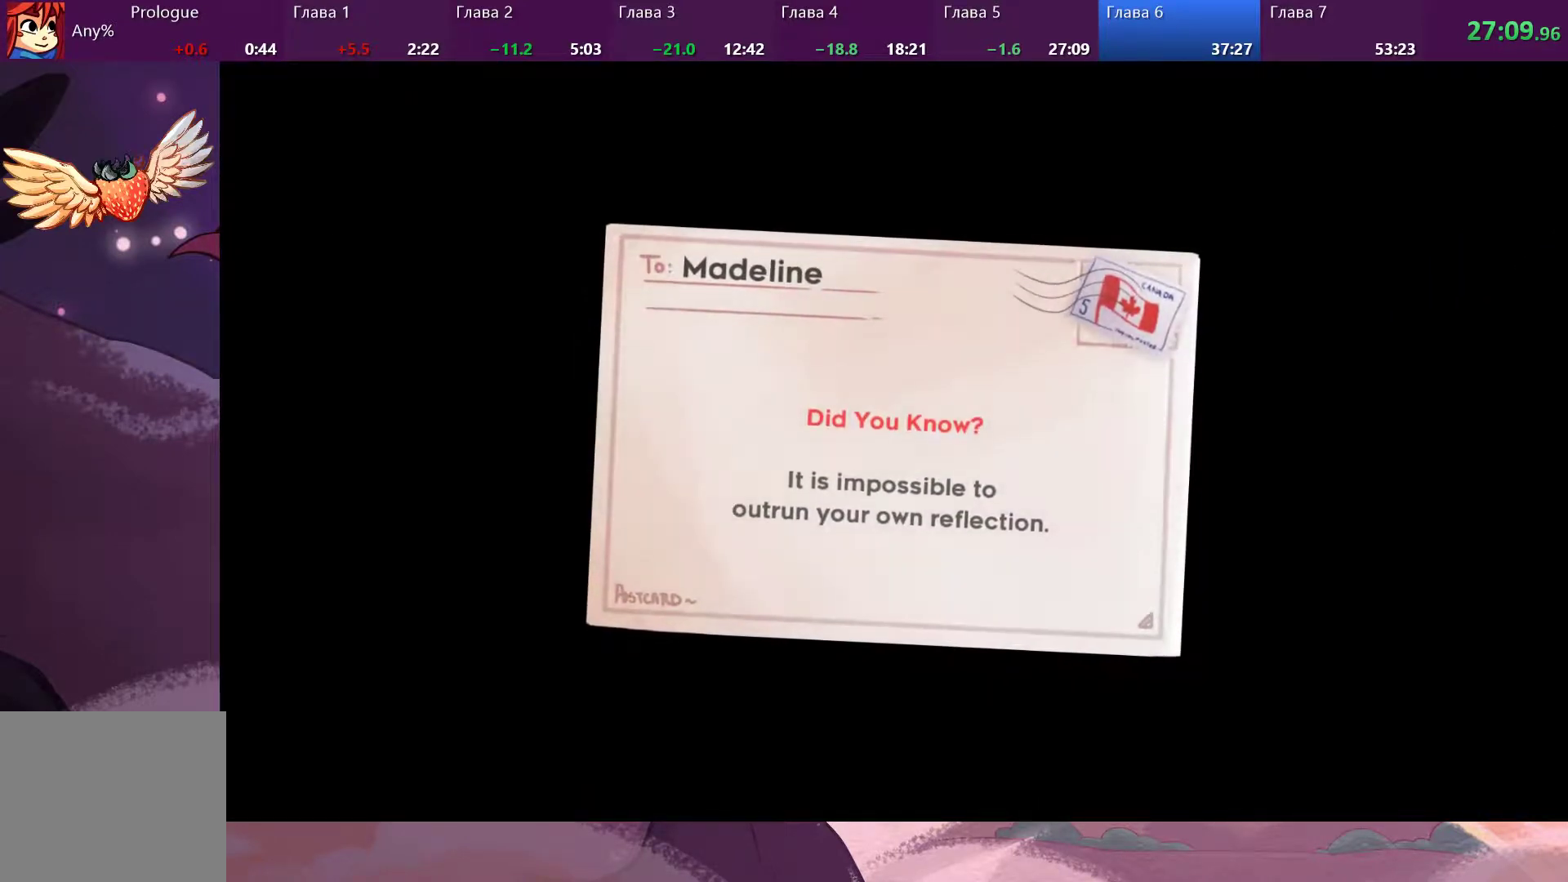
{"buttons": ["CROSS"], "left_stick": "center", "right_stick": "center", "events": [[67, "CROSS", "up"], [133, "CROSS", "down"], [233, "CROSS", "up"], [300, "CROSS", "down"], [400, "CROSS", "up"], [500, "CROSS", "down"]]}
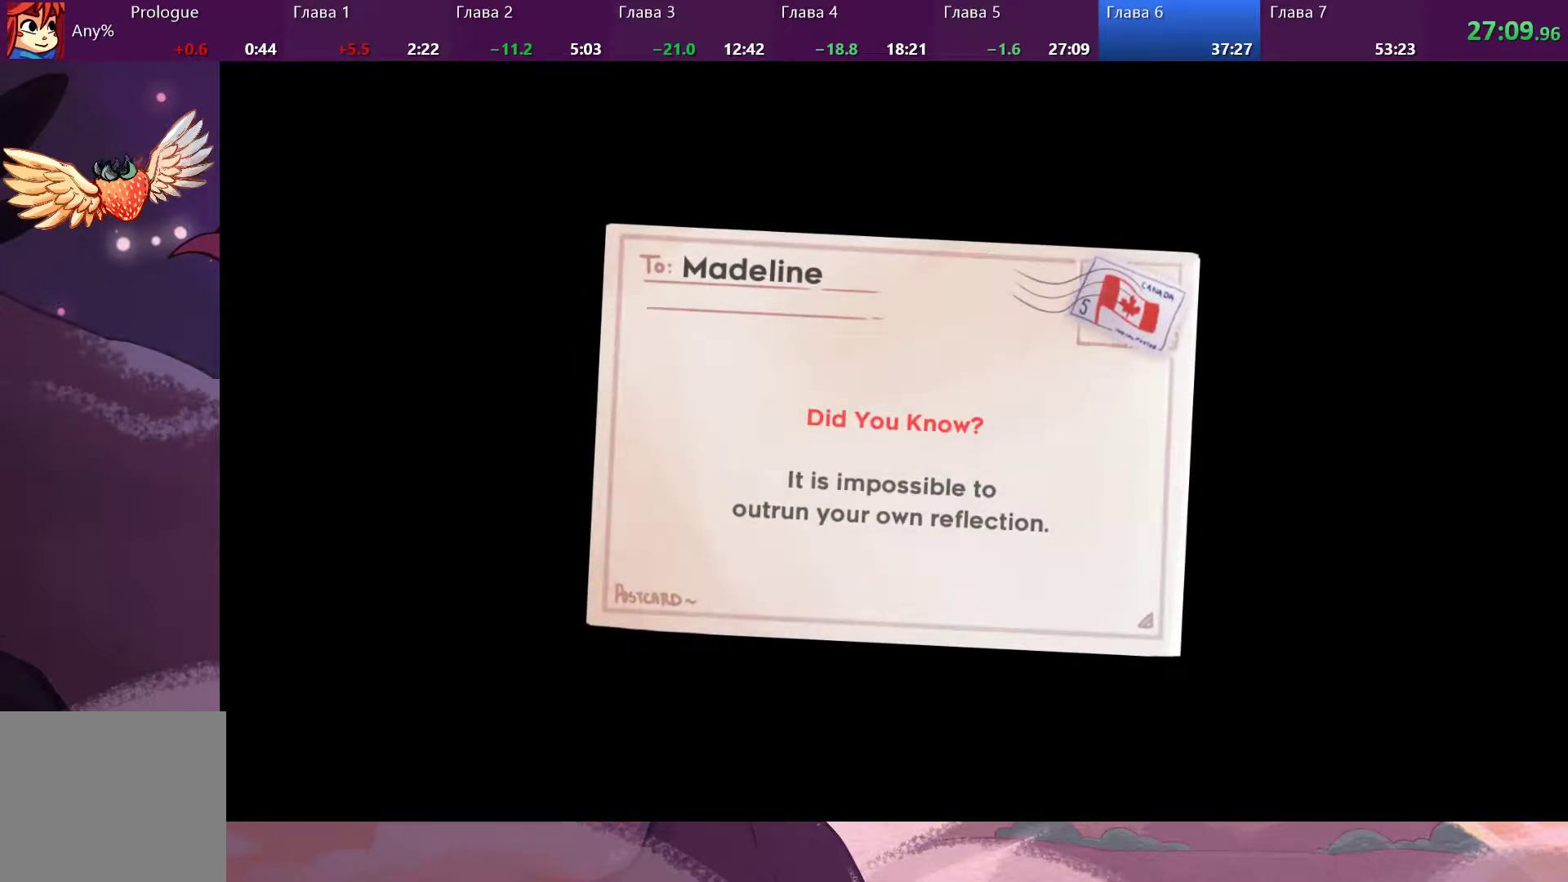
{"buttons": ["CROSS"], "left_stick": "center", "right_stick": "center", "events": [[100, "CROSS", "up"], [167, "CROSS", "down"], [267, "CROSS", "up"], [333, "CROSS", "down"], [433, "CROSS", "up"], [500, "CROSS", "down"]]}
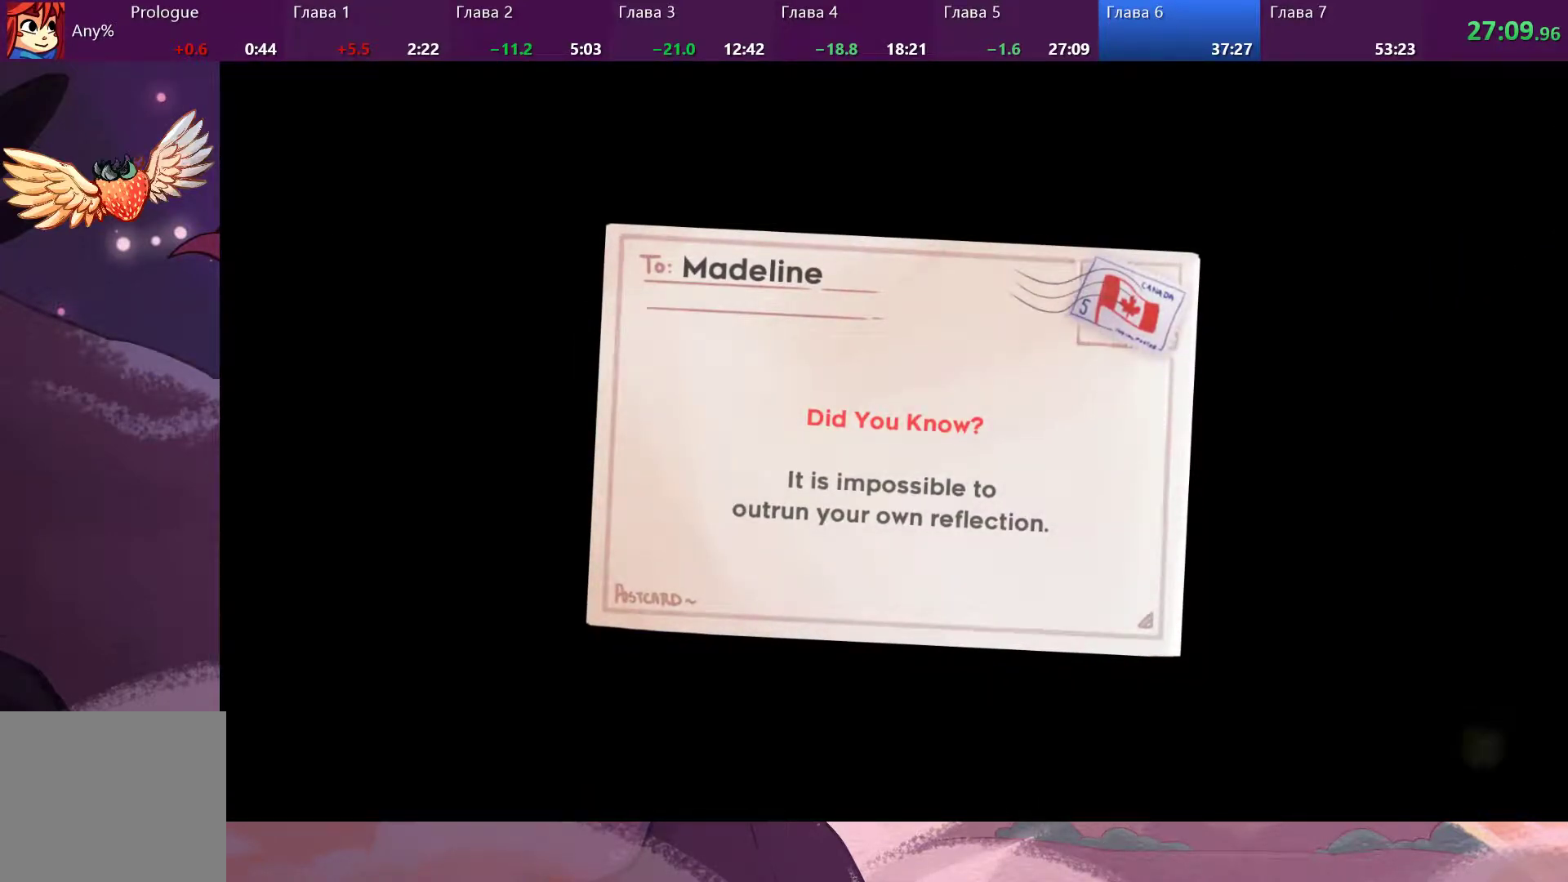
{"buttons": [], "left_stick": "center", "right_stick": "center", "events": [[133, "CROSS", "up"], [200, "CROSS", "down"], [300, "CROSS", "up"], [367, "CROSS", "down"], [467, "CROSS", "up"]]}
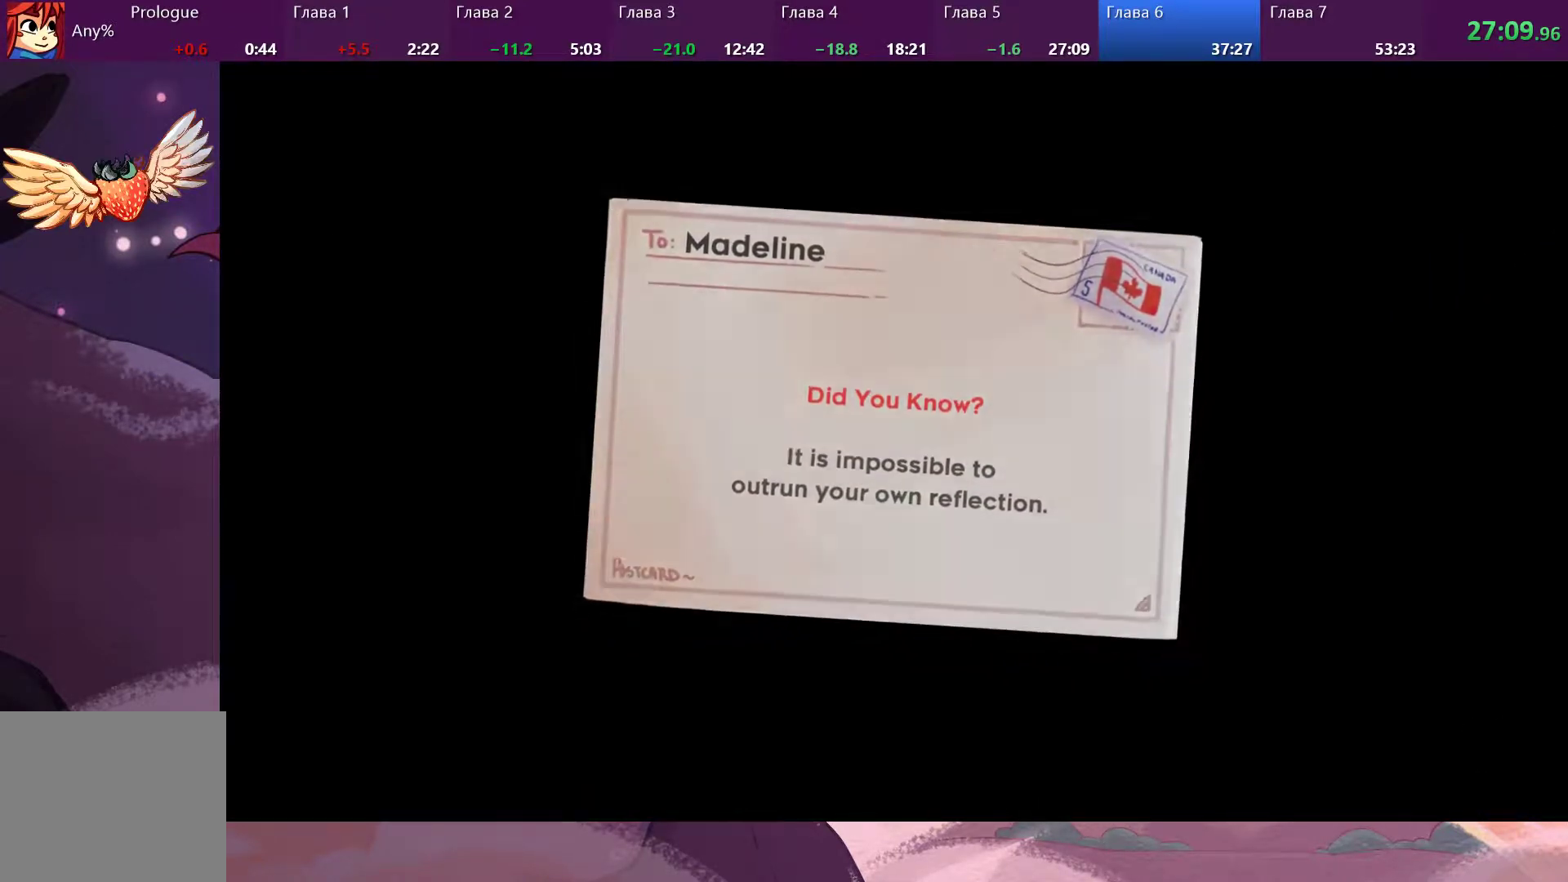
{"buttons": [], "left_stick": "center", "right_stick": "center", "events": [[33, "CROSS", "down"], [167, "CROSS", "up"], [233, "CROSS", "down"], [333, "CROSS", "up"], [433, "CROSS", "down"], [500, "CROSS", "up"]]}
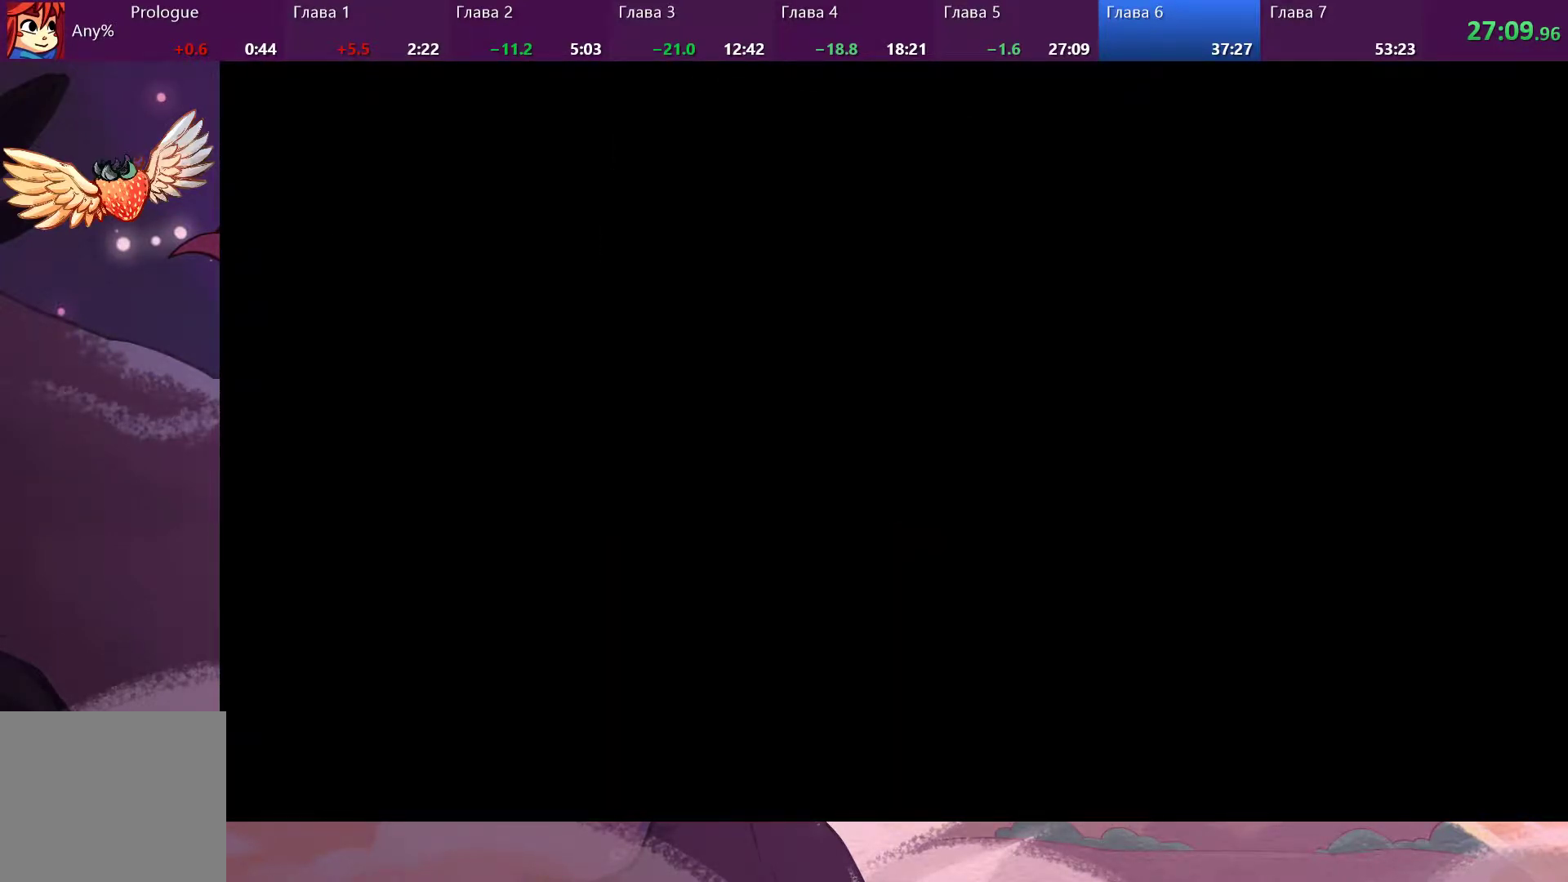
{"buttons": [], "left_stick": "center", "right_stick": "center", "events": []}
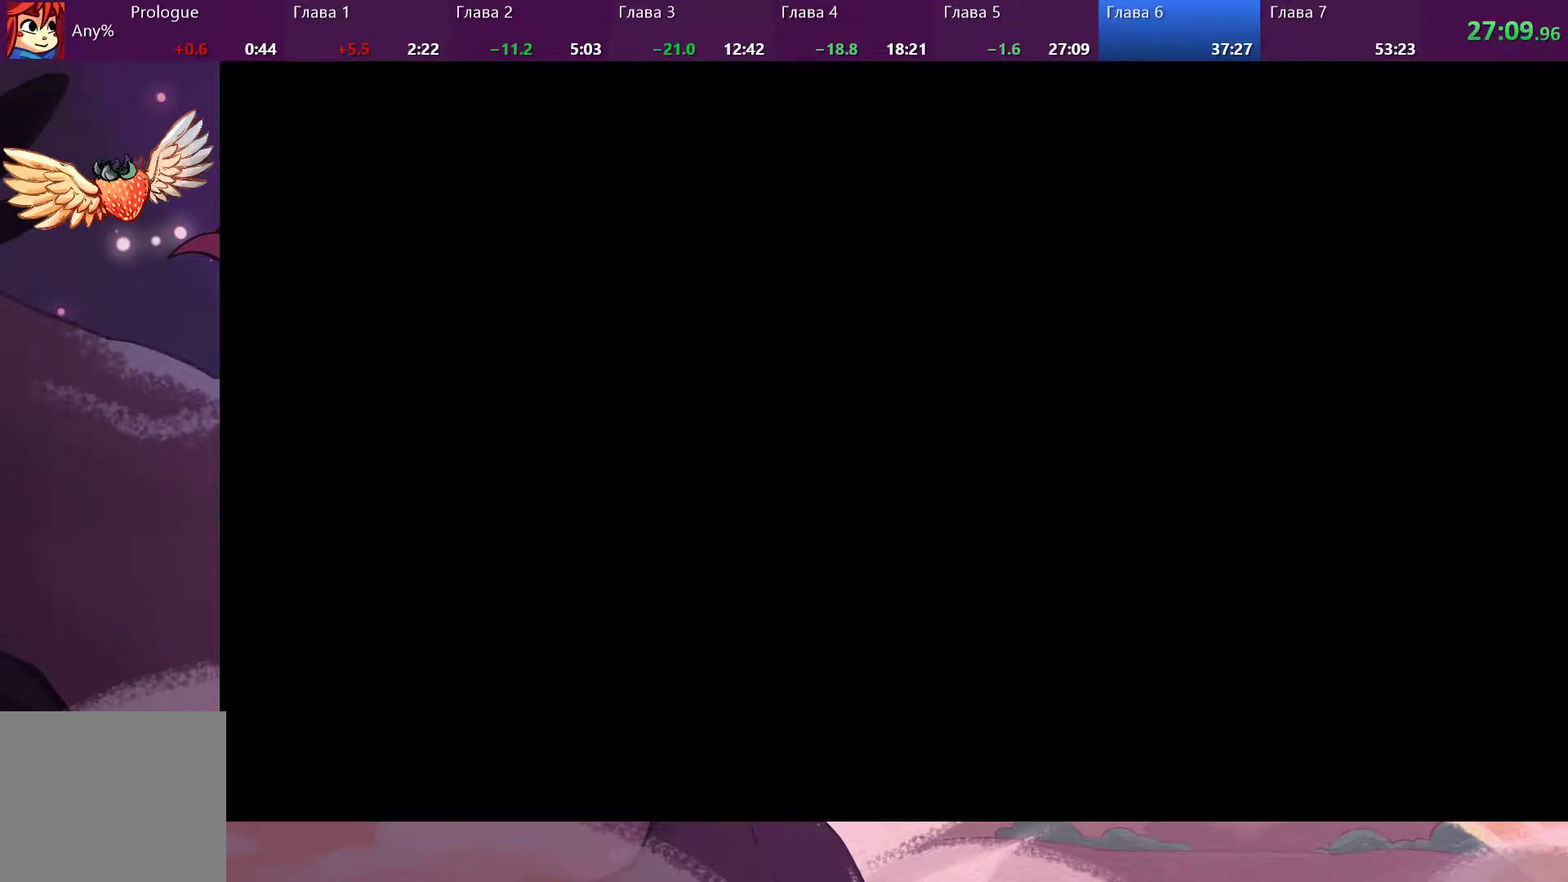
{"buttons": [], "left_stick": "center", "right_stick": "center", "events": []}
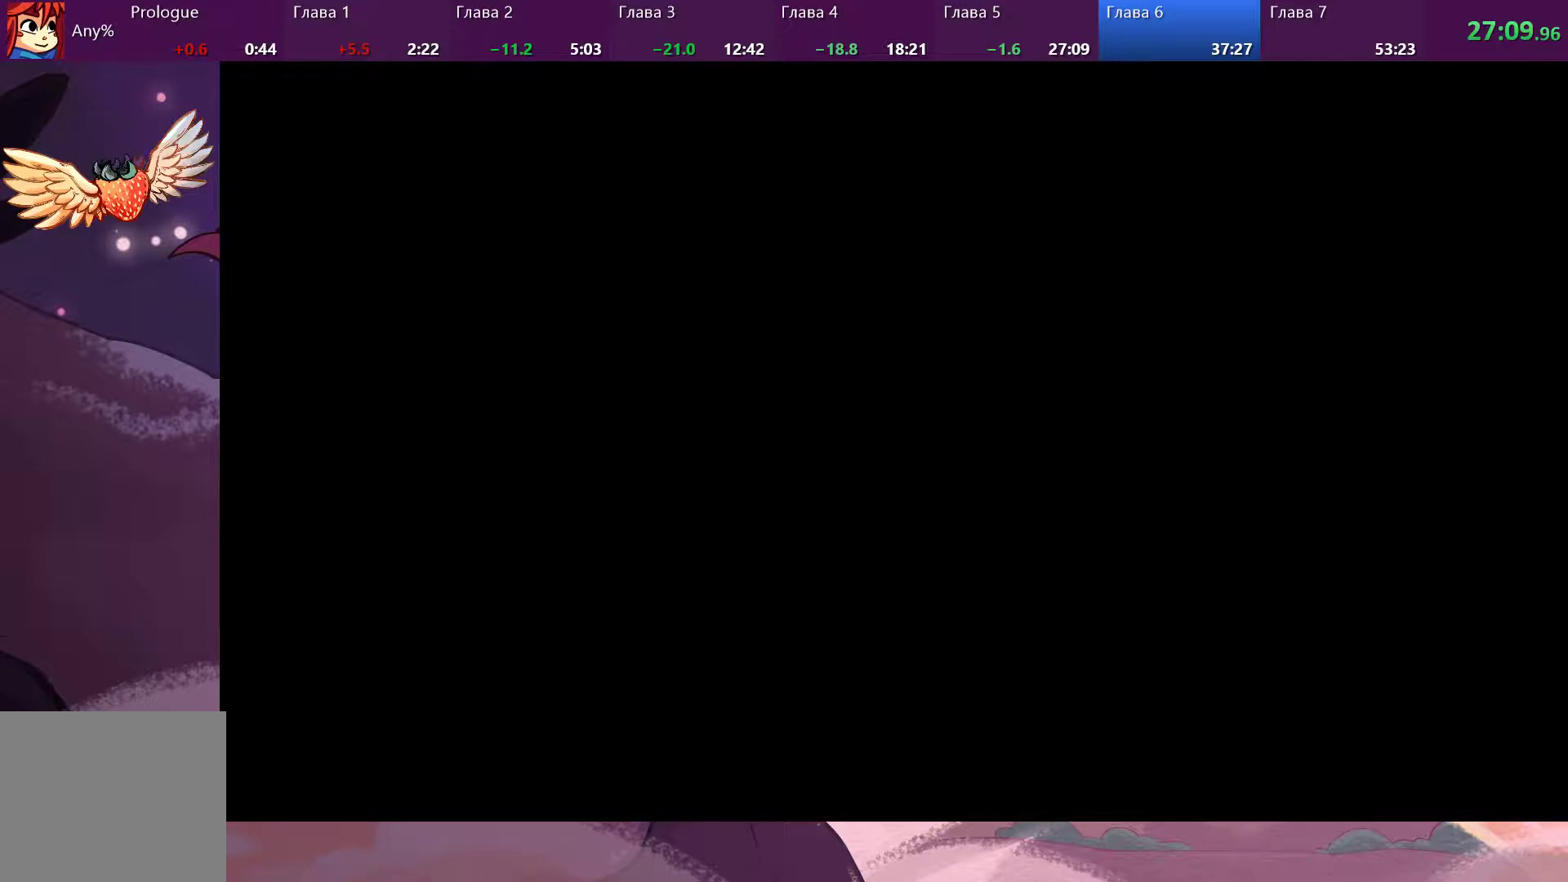
{"buttons": [], "left_stick": "center", "right_stick": "center", "events": []}
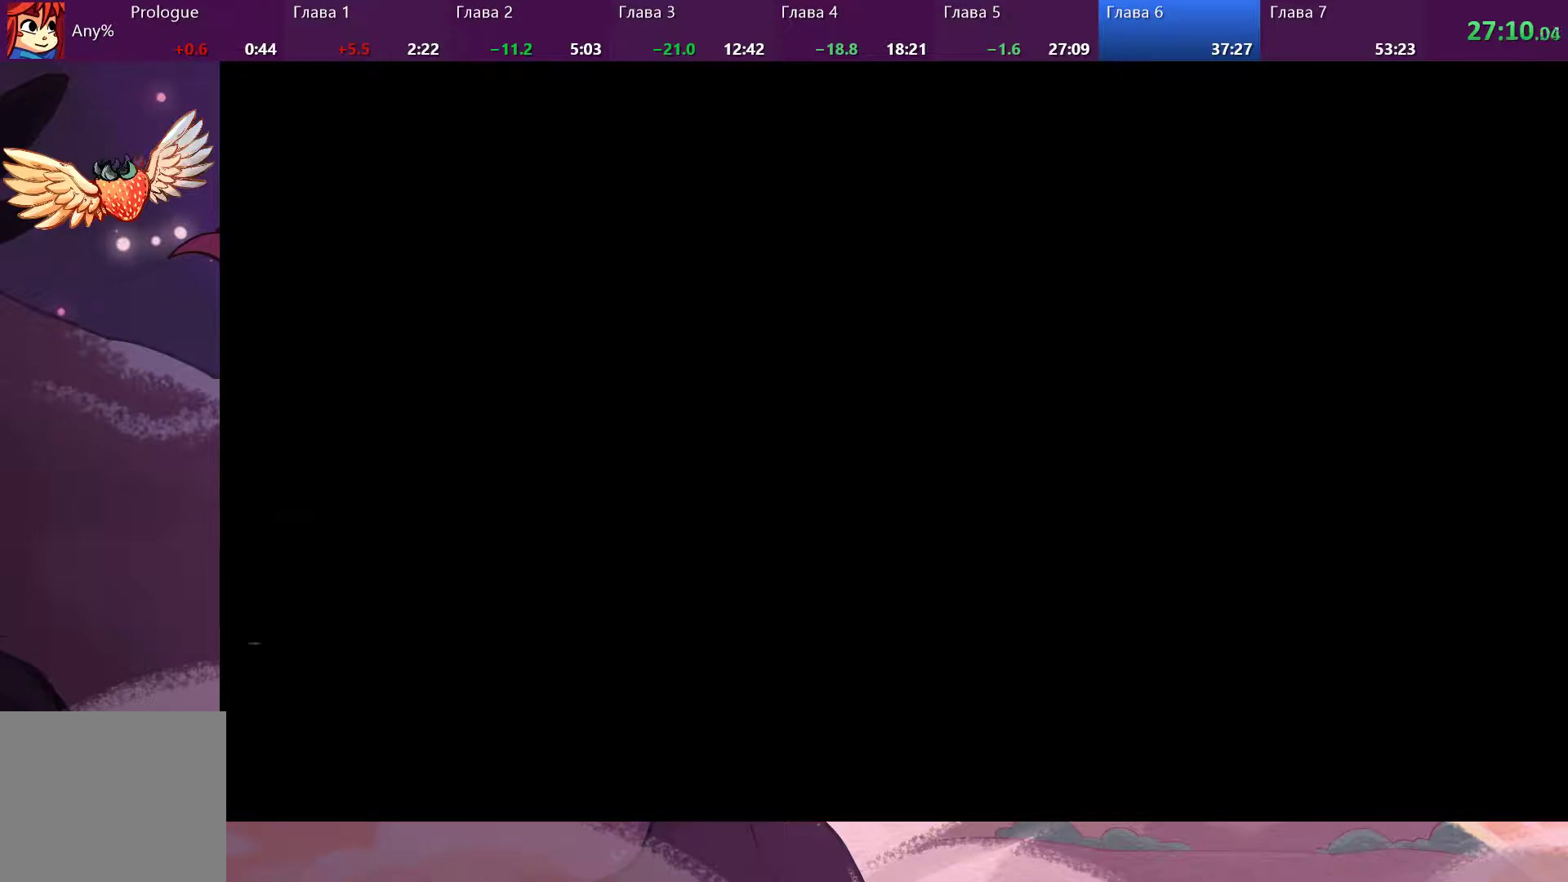
{"buttons": [], "left_stick": "center", "right_stick": "center", "events": []}
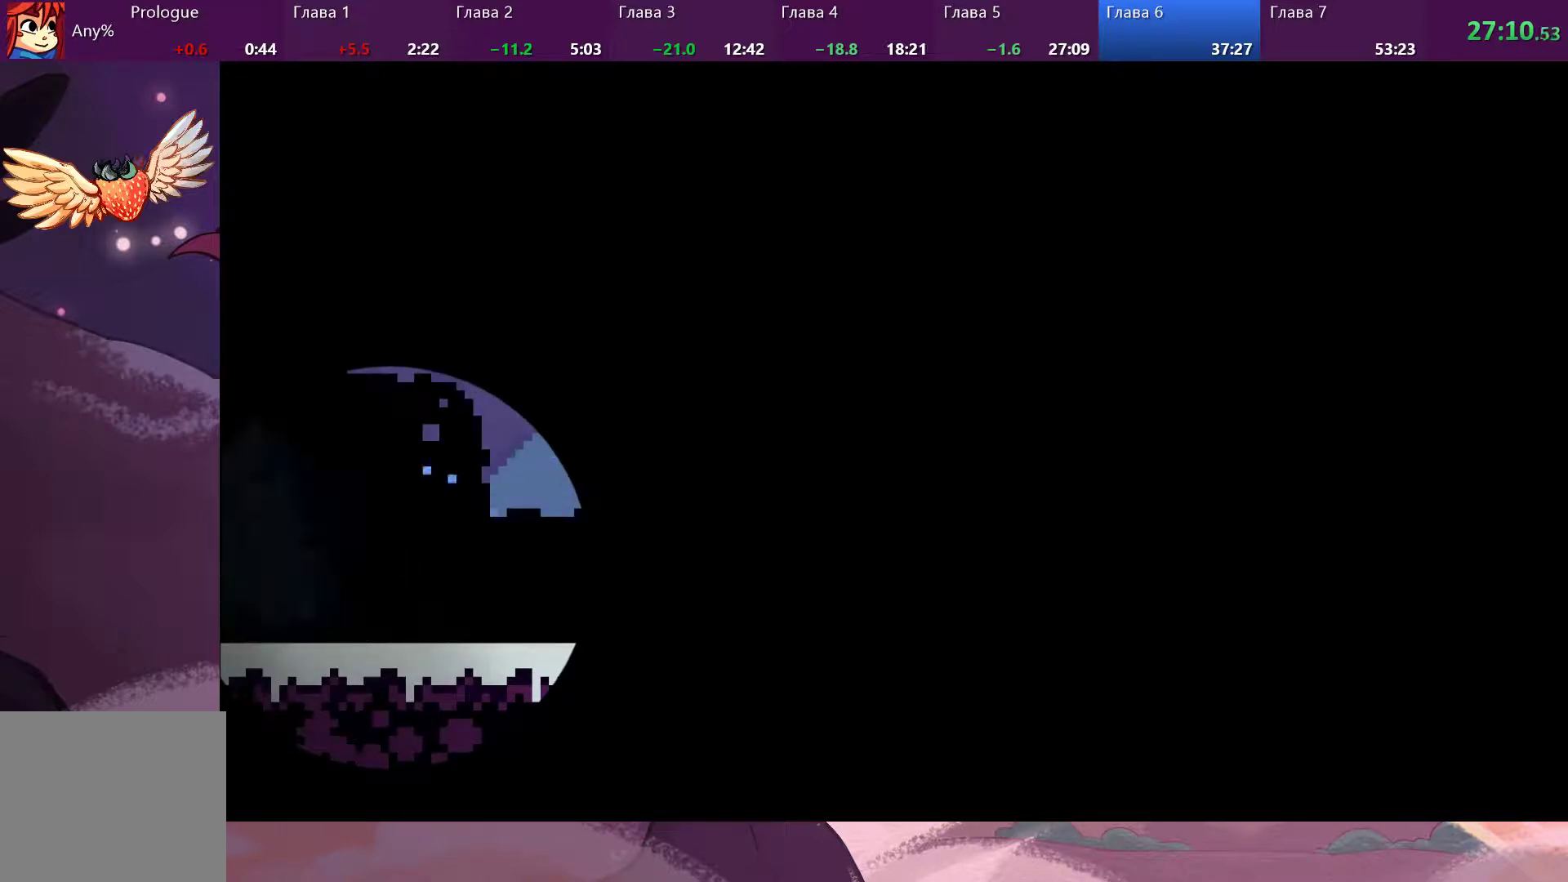
{"buttons": [], "left_stick": "center", "right_stick": "center", "events": []}
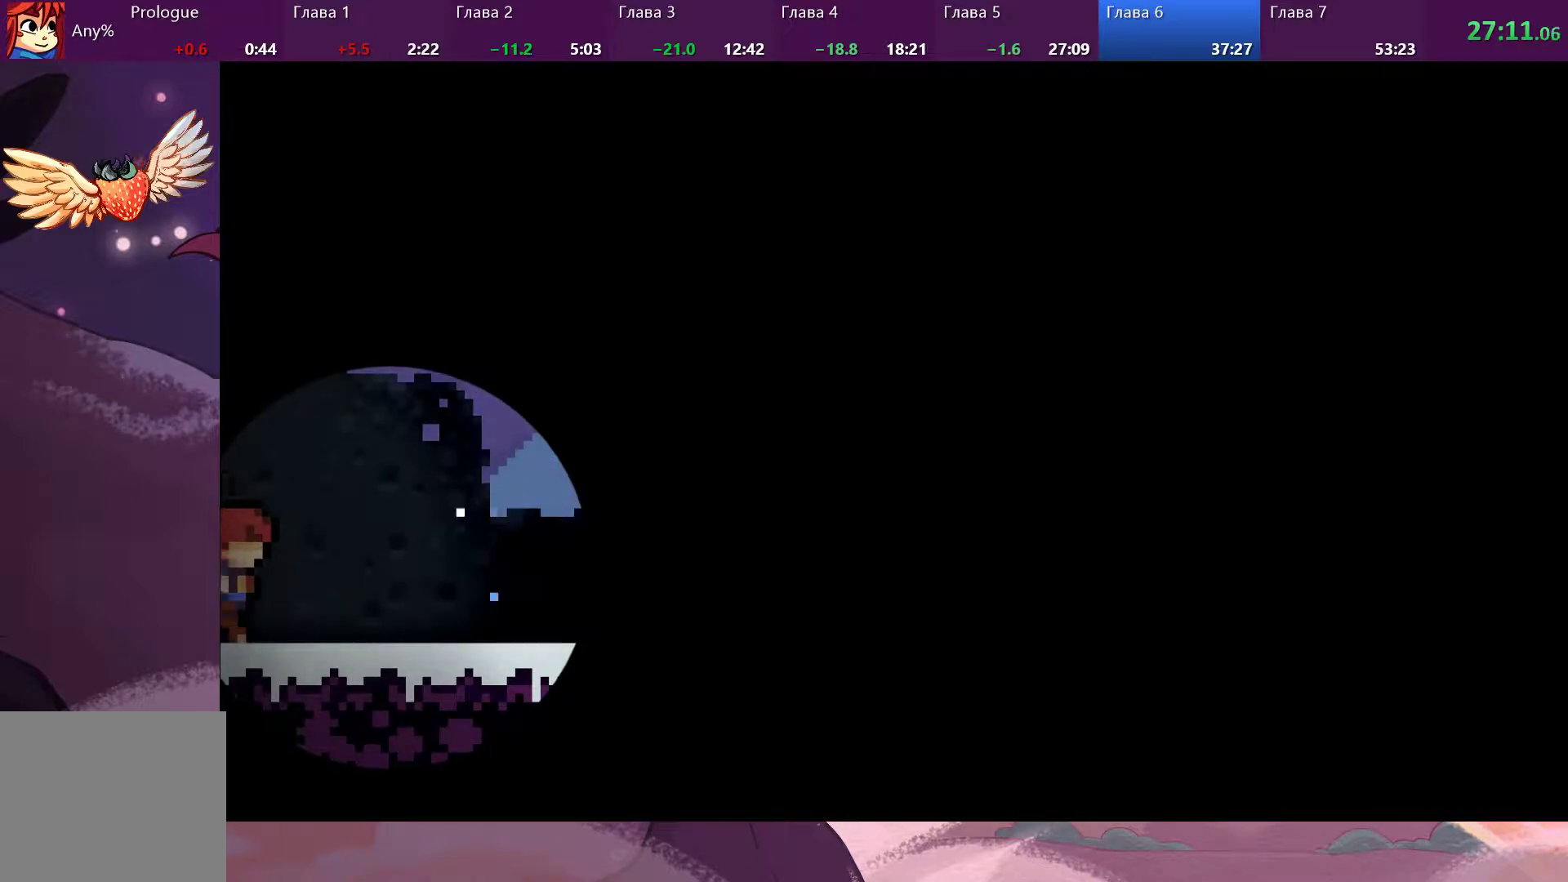
{"buttons": [], "left_stick": "center", "right_stick": "center", "events": []}
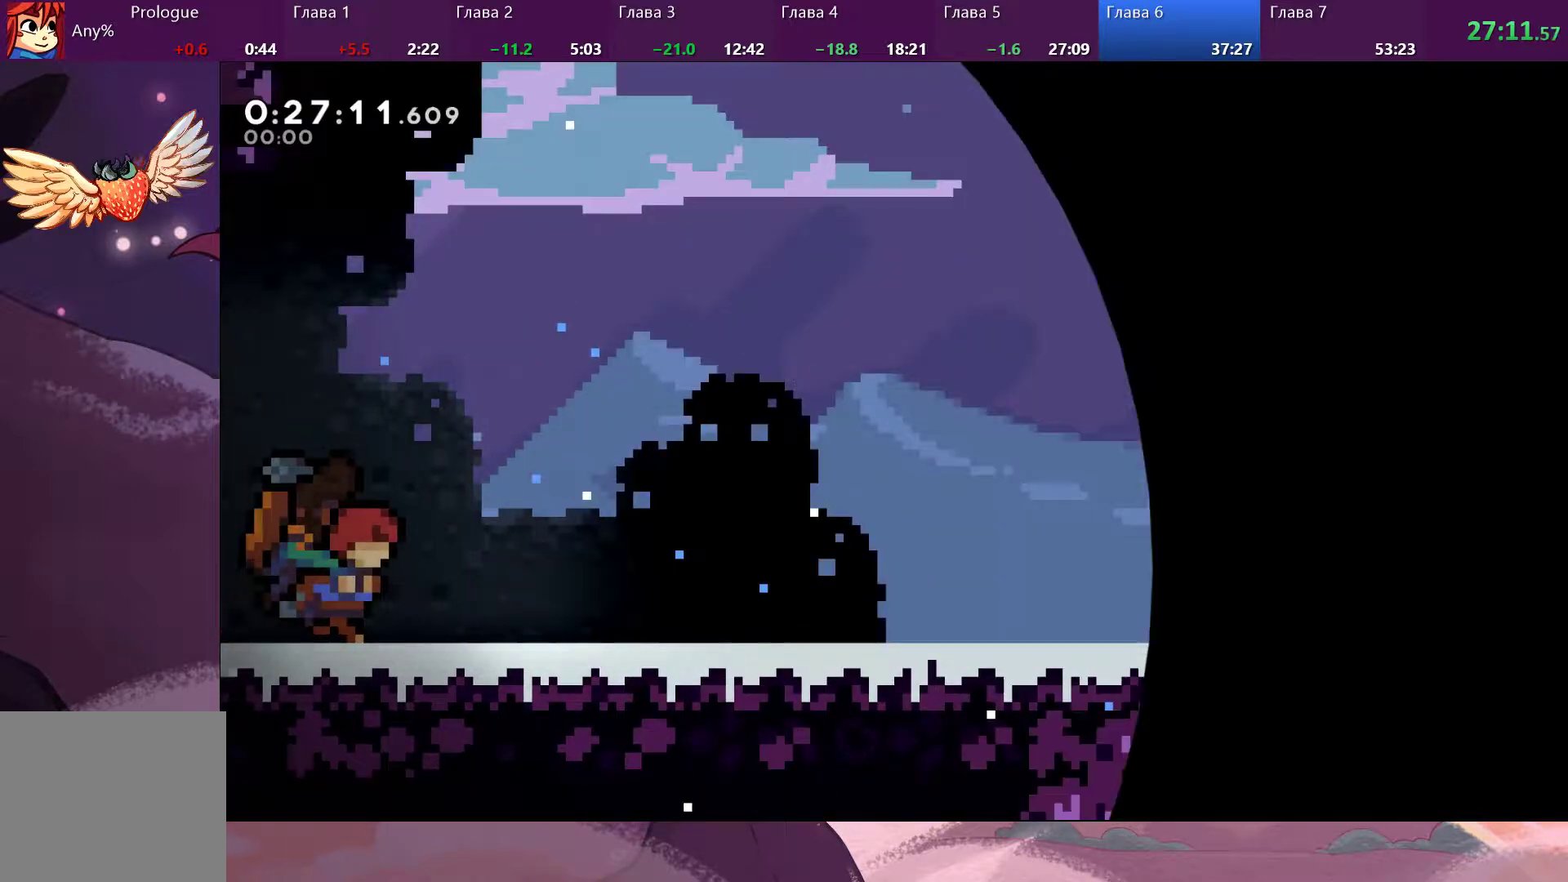
{"buttons": [], "left_stick": "center", "right_stick": "center", "events": []}